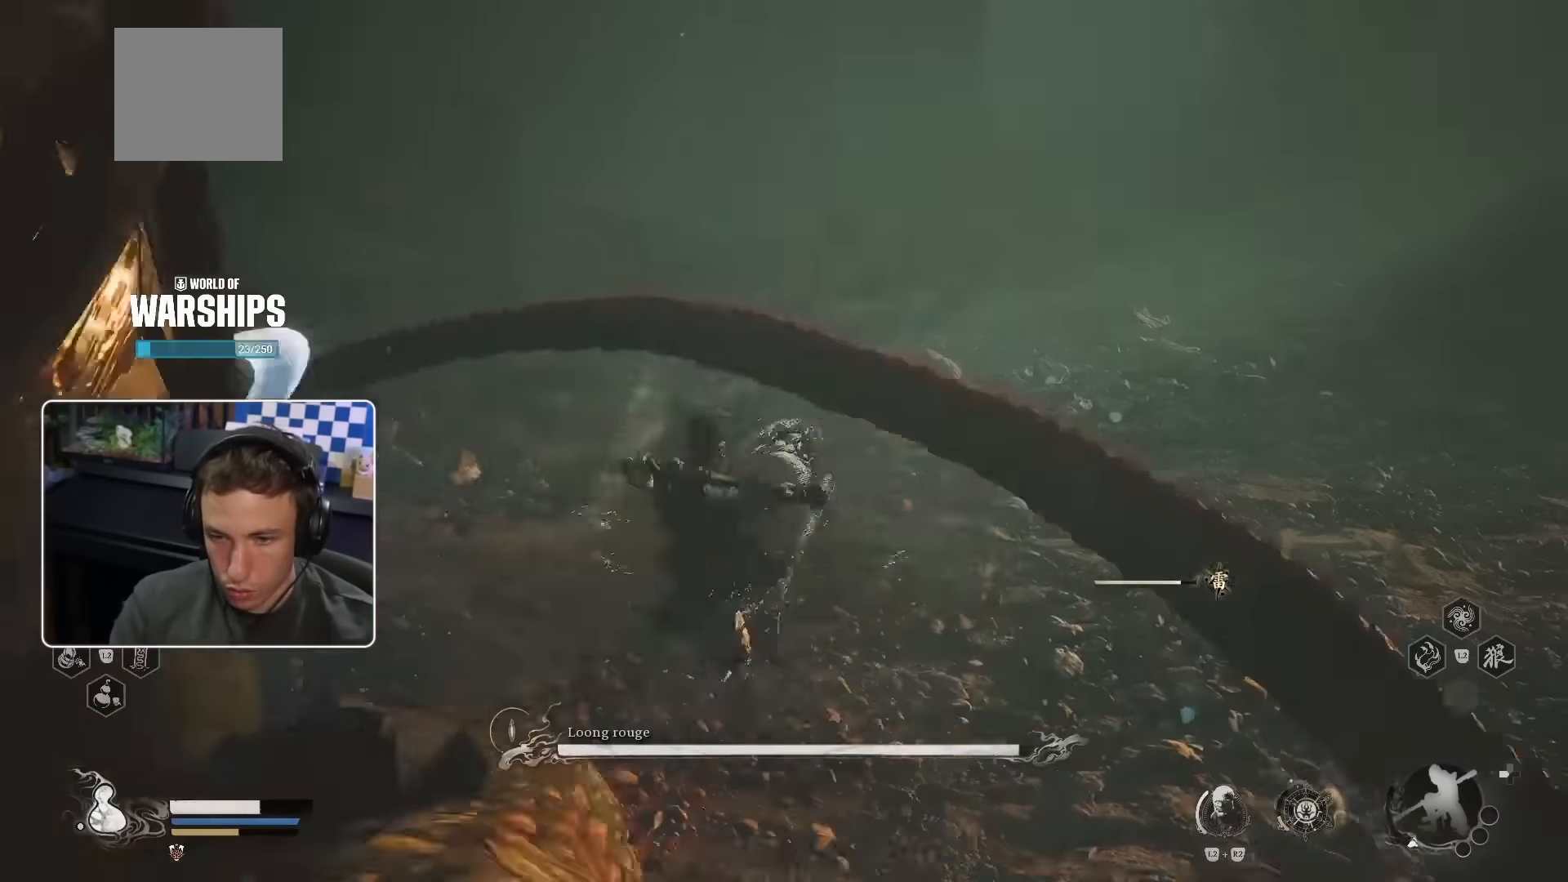
Gameplay with a controller (PlayStation layout); each line is a JSON object with the inputs held at the frame after it. "events" lists button and stick changes between this image and that frame as [ms after this image, input, new state], when the widget could be followed in between. Not read: L3 R2.
{"buttons": [], "left_stick": "up-left", "right_stick": "left", "events": [[100, "right_stick", "left"]]}
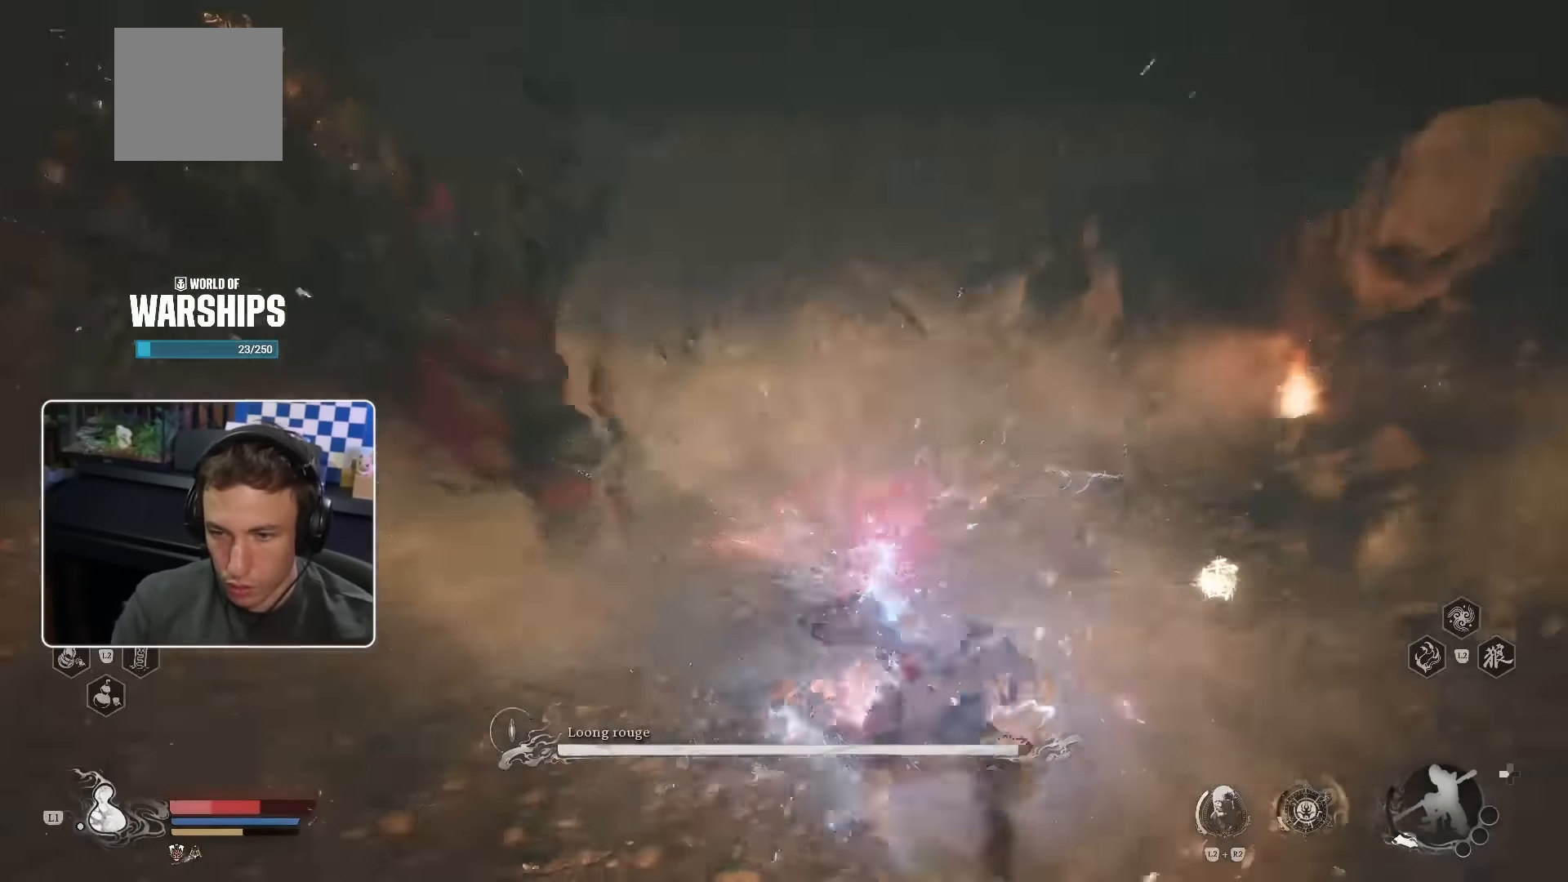
{"buttons": [], "left_stick": "up-left", "right_stick": "center", "events": [[217, "right_stick", "center"], [400, "CIRCLE", "down"], [466, "CIRCLE", "up"]]}
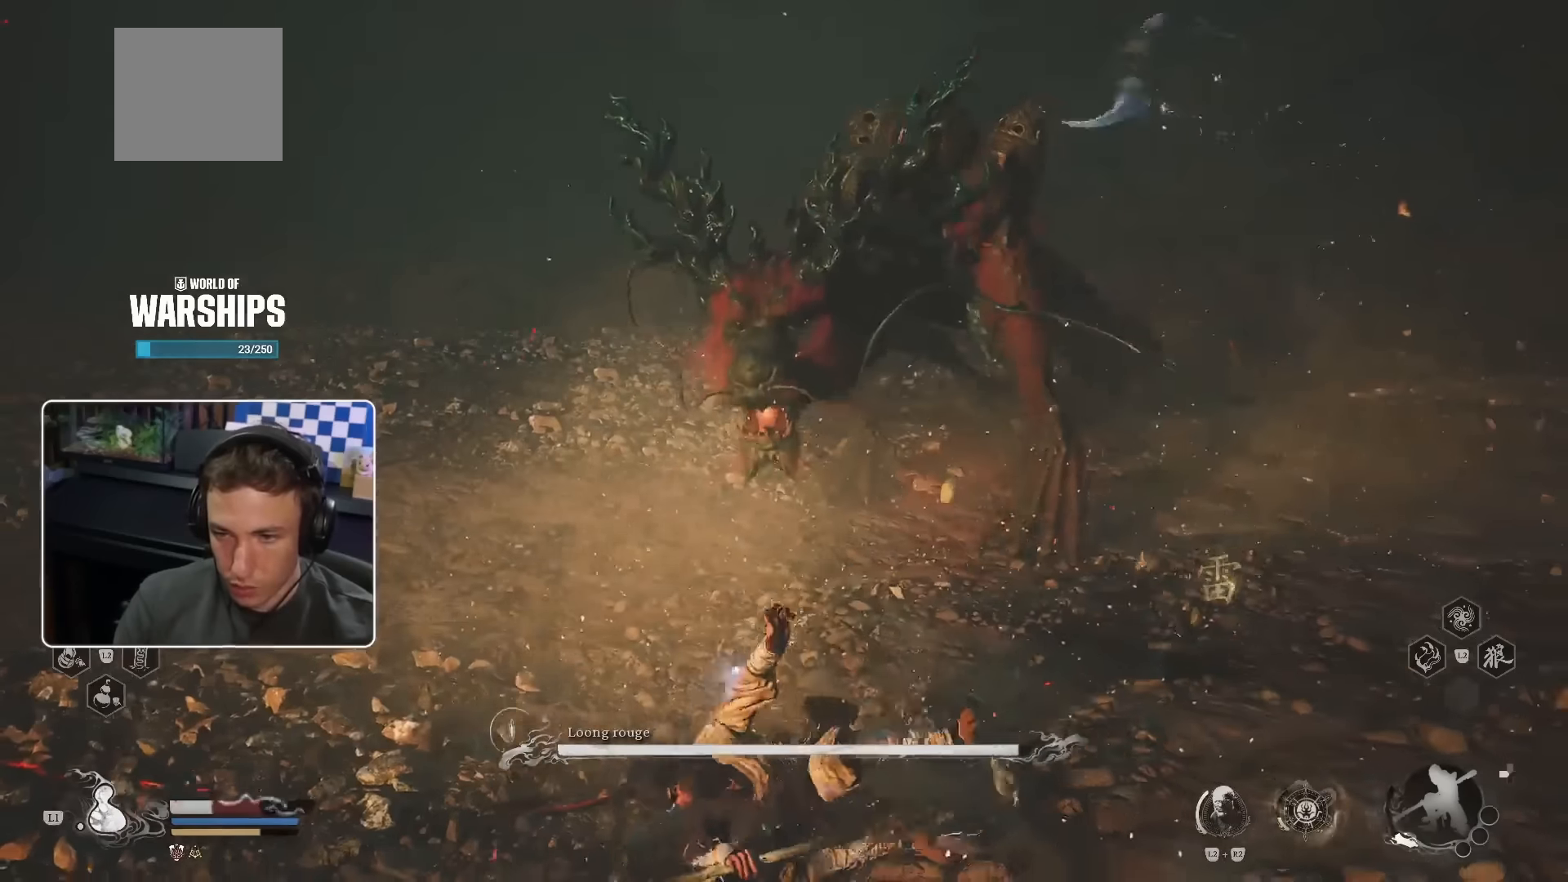
{"buttons": [], "left_stick": "up", "right_stick": "center", "events": [[300, "left_stick", "up"], [350, "right_stick", "right"], [466, "right_stick", "center"]]}
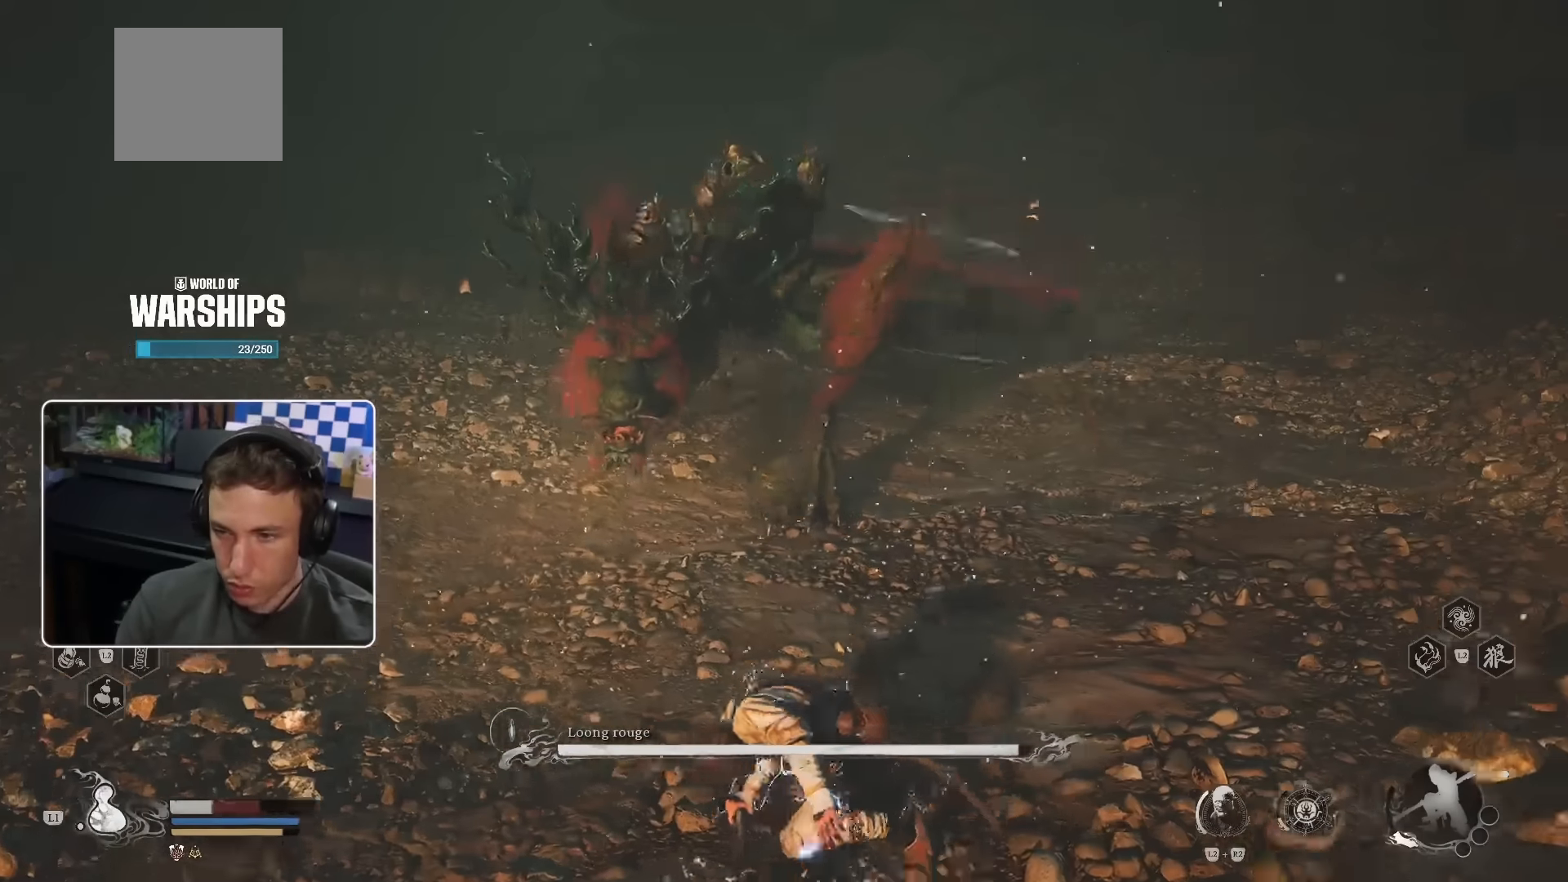
{"buttons": [], "left_stick": "up", "right_stick": "center", "events": [[100, "R1", "down"], [200, "R1", "up"]]}
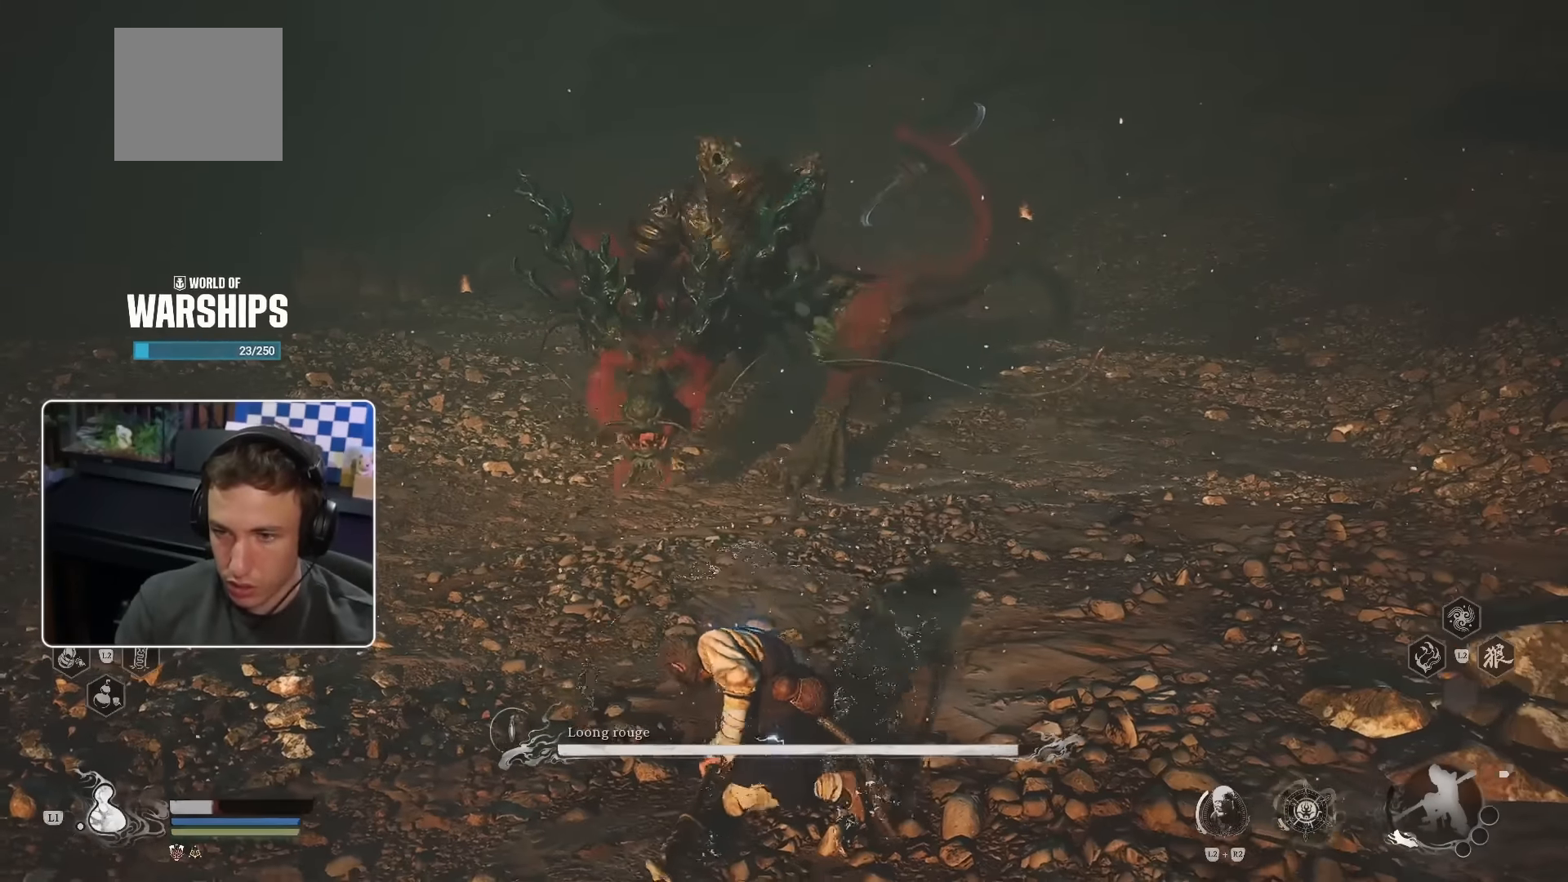
{"buttons": [], "left_stick": "up", "right_stick": "center", "events": []}
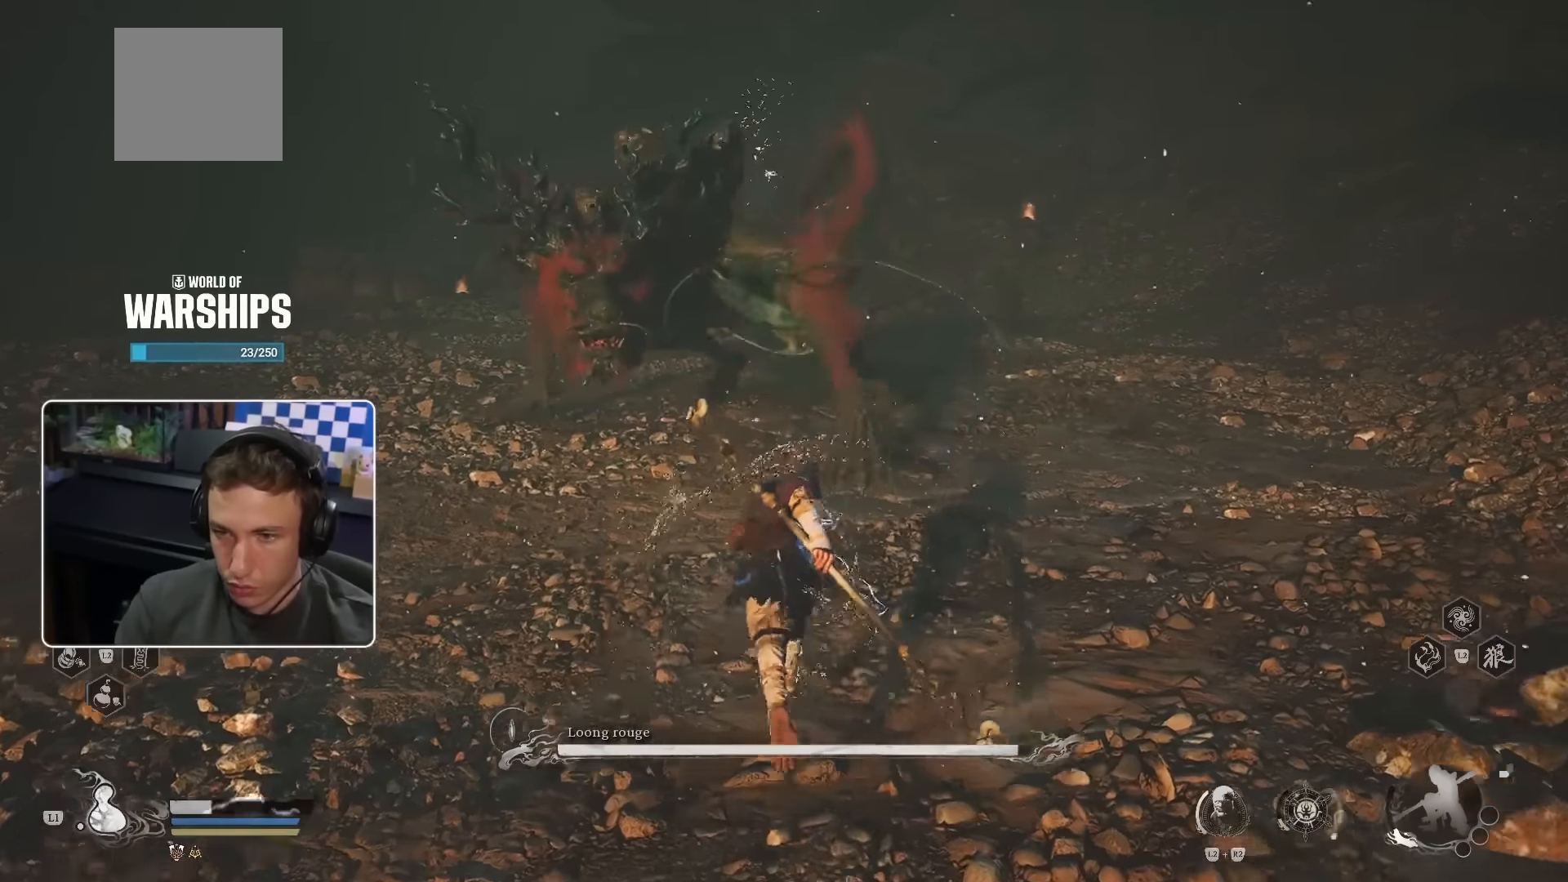
{"buttons": [], "left_stick": "up", "right_stick": "center", "events": []}
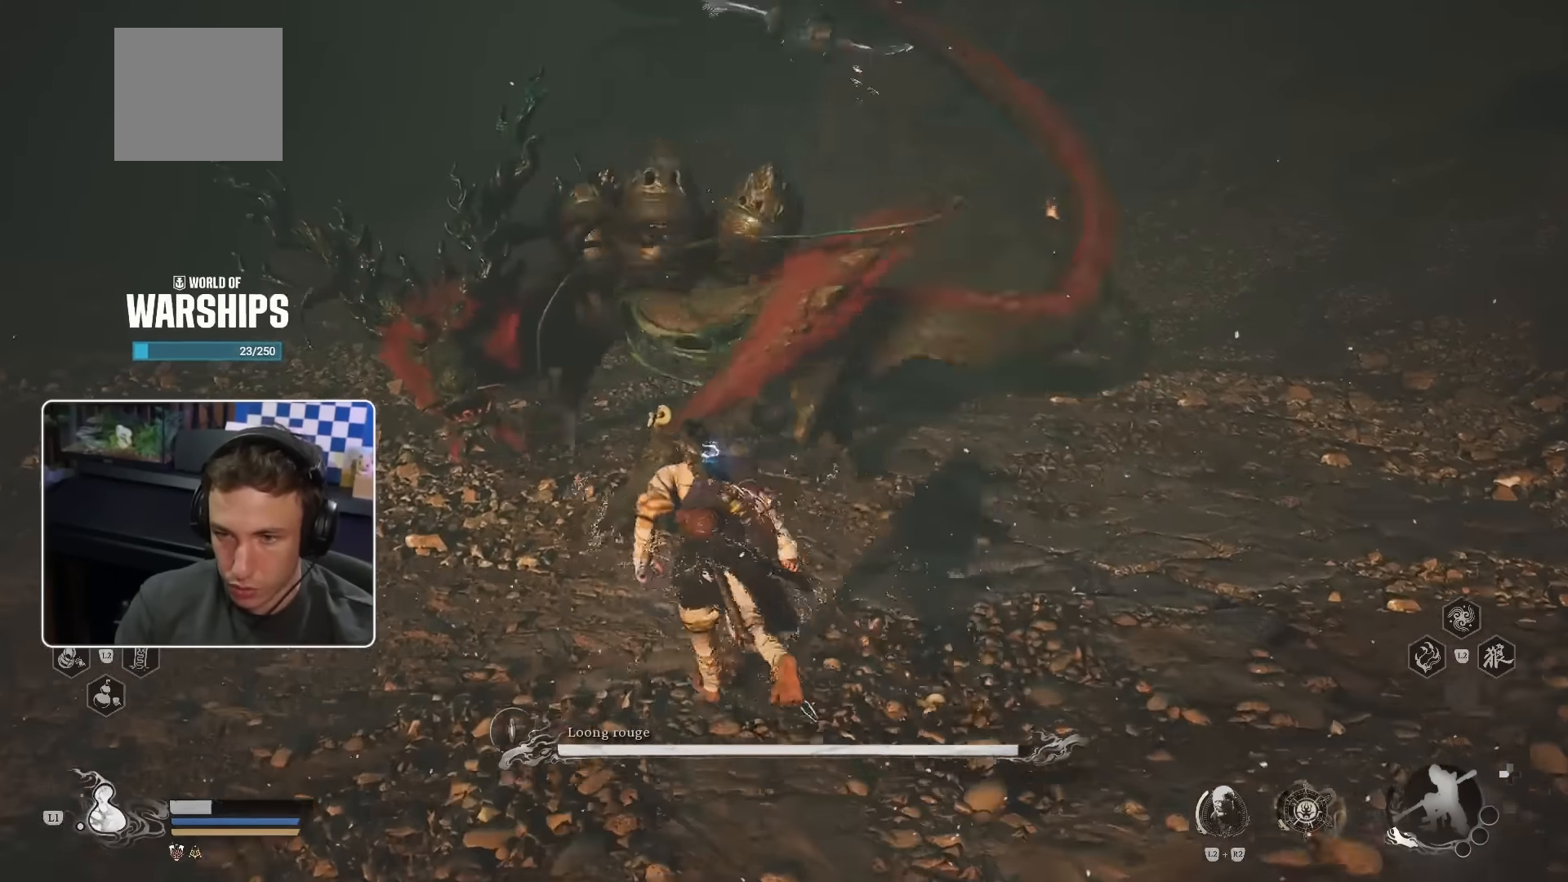
{"buttons": [], "left_stick": "up-right", "right_stick": "center", "events": [[100, "CIRCLE", "down"], [150, "left_stick", "up-right"], [216, "CIRCLE", "up"]]}
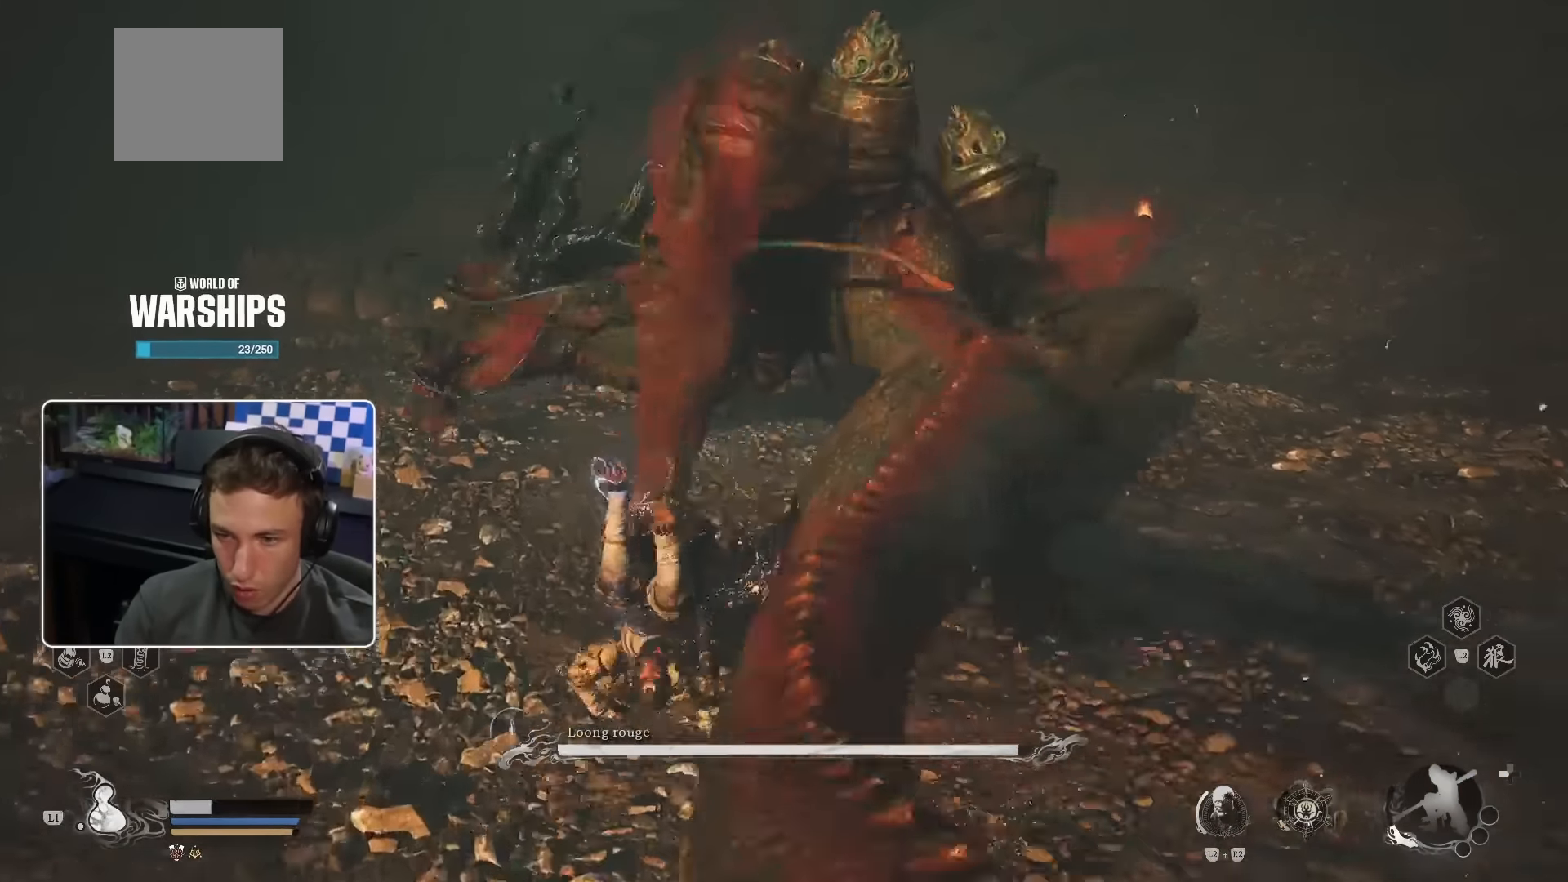
{"buttons": [], "left_stick": "up-right", "right_stick": "right", "events": [[100, "CIRCLE", "down"], [166, "CIRCLE", "up"], [200, "left_stick", "right"], [333, "right_stick", "right"], [483, "left_stick", "up-right"]]}
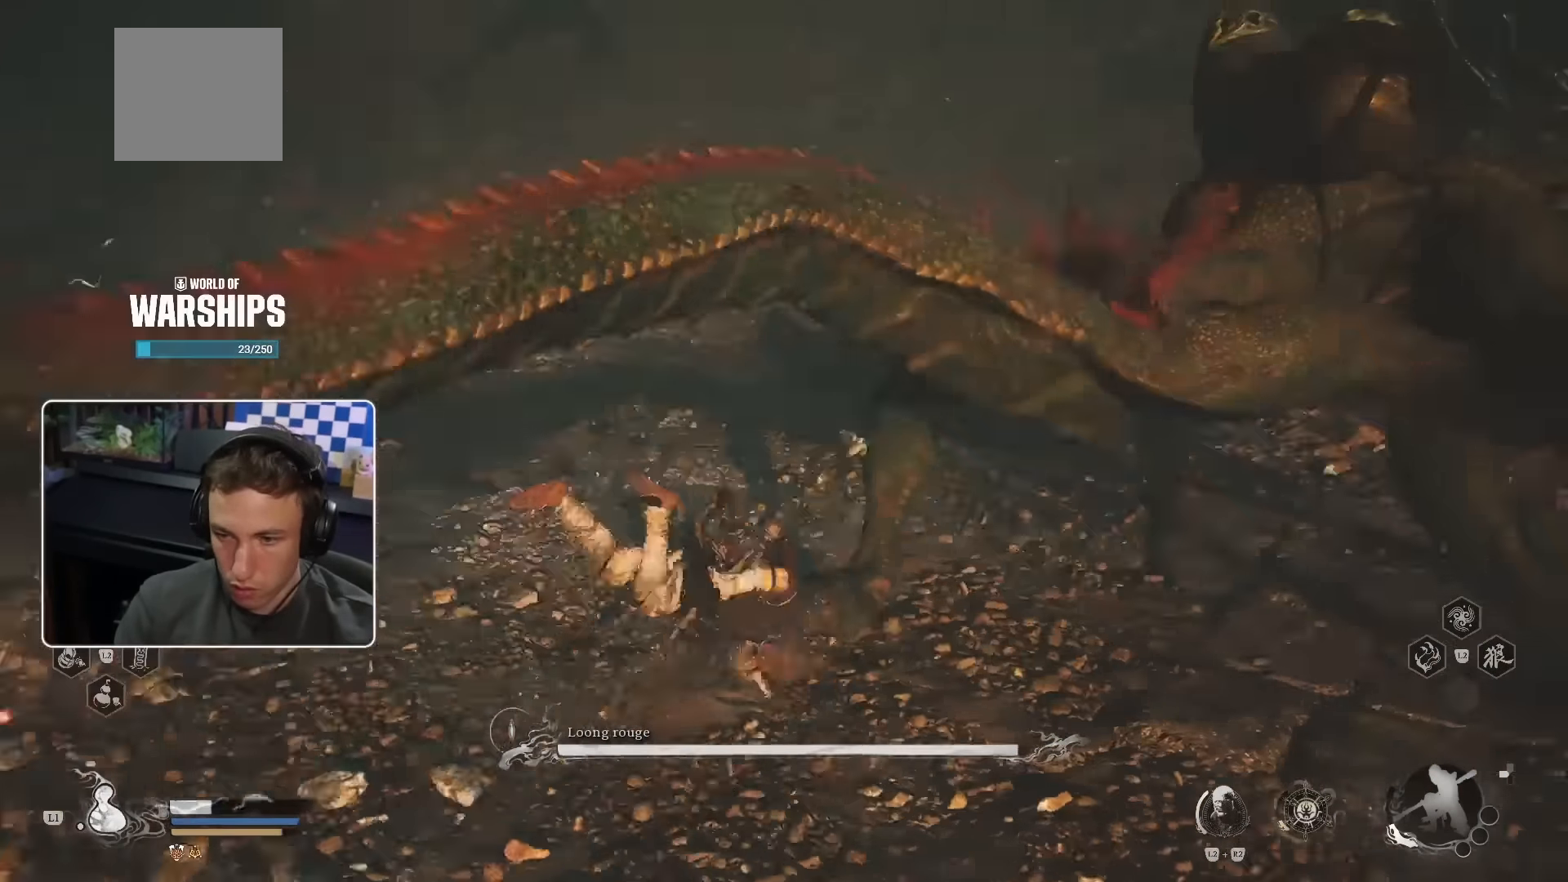
{"buttons": ["R1"], "left_stick": "up-right", "right_stick": "right", "events": [[100, "right_stick", "center"], [150, "R1", "down"], [266, "R1", "up"], [316, "R1", "down"], [400, "R1", "up"], [466, "R1", "down"], [500, "right_stick", "right"]]}
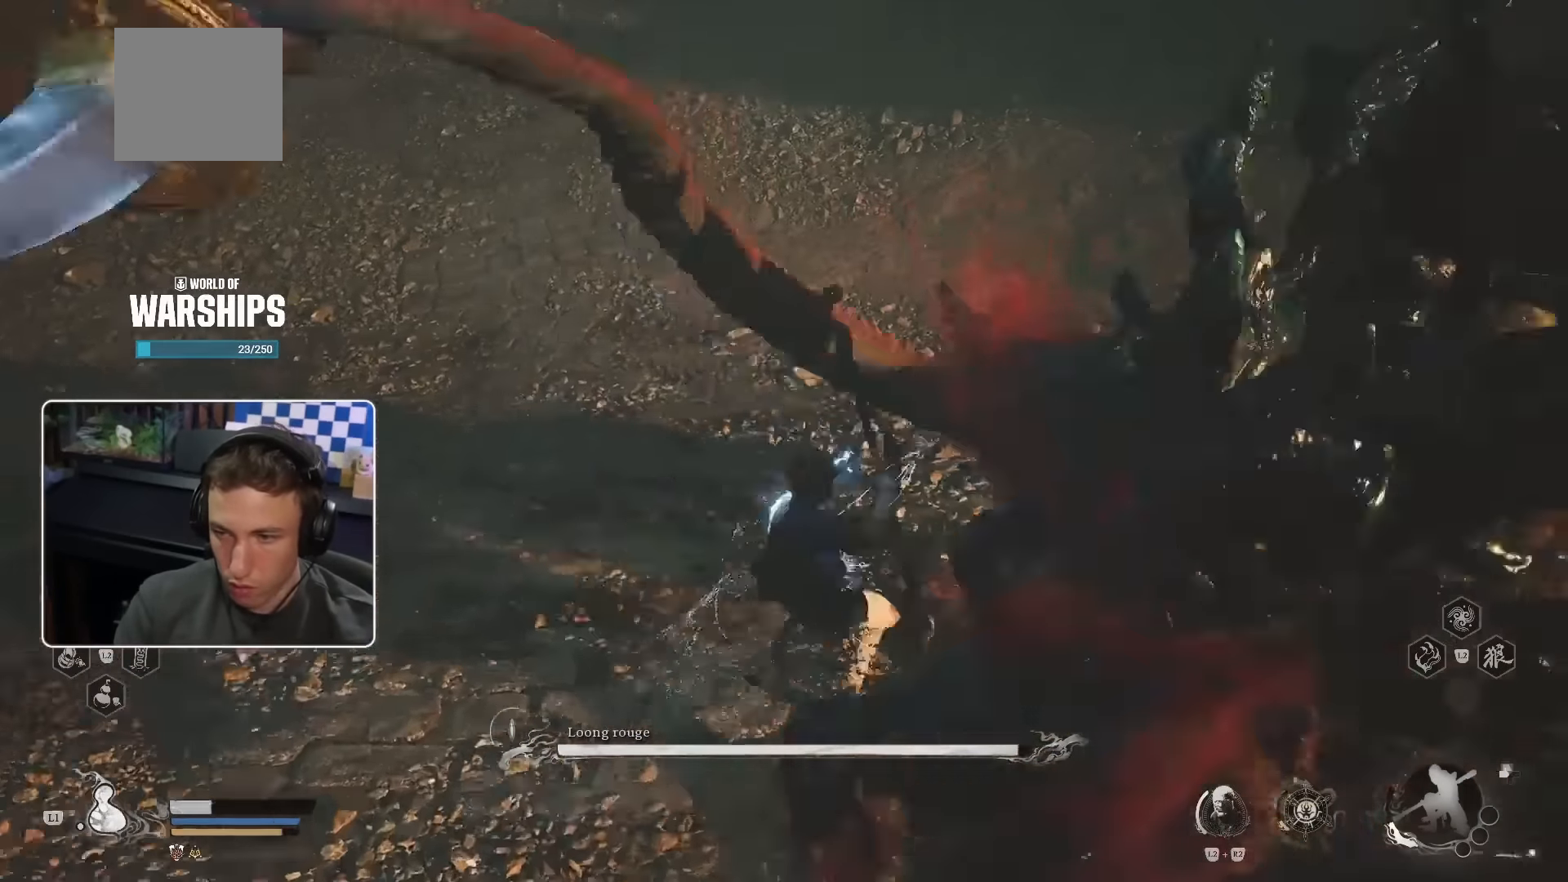
{"buttons": ["R1"], "left_stick": "up-right", "right_stick": "center", "events": [[16, "R1", "up"], [50, "R3", "down"], [83, "R1", "down"], [166, "R1", "up"], [183, "R3", "up"], [216, "R1", "down"], [266, "right_stick", "center"], [300, "R1", "up"], [333, "R1", "down"], [400, "R1", "up"], [466, "R1", "down"]]}
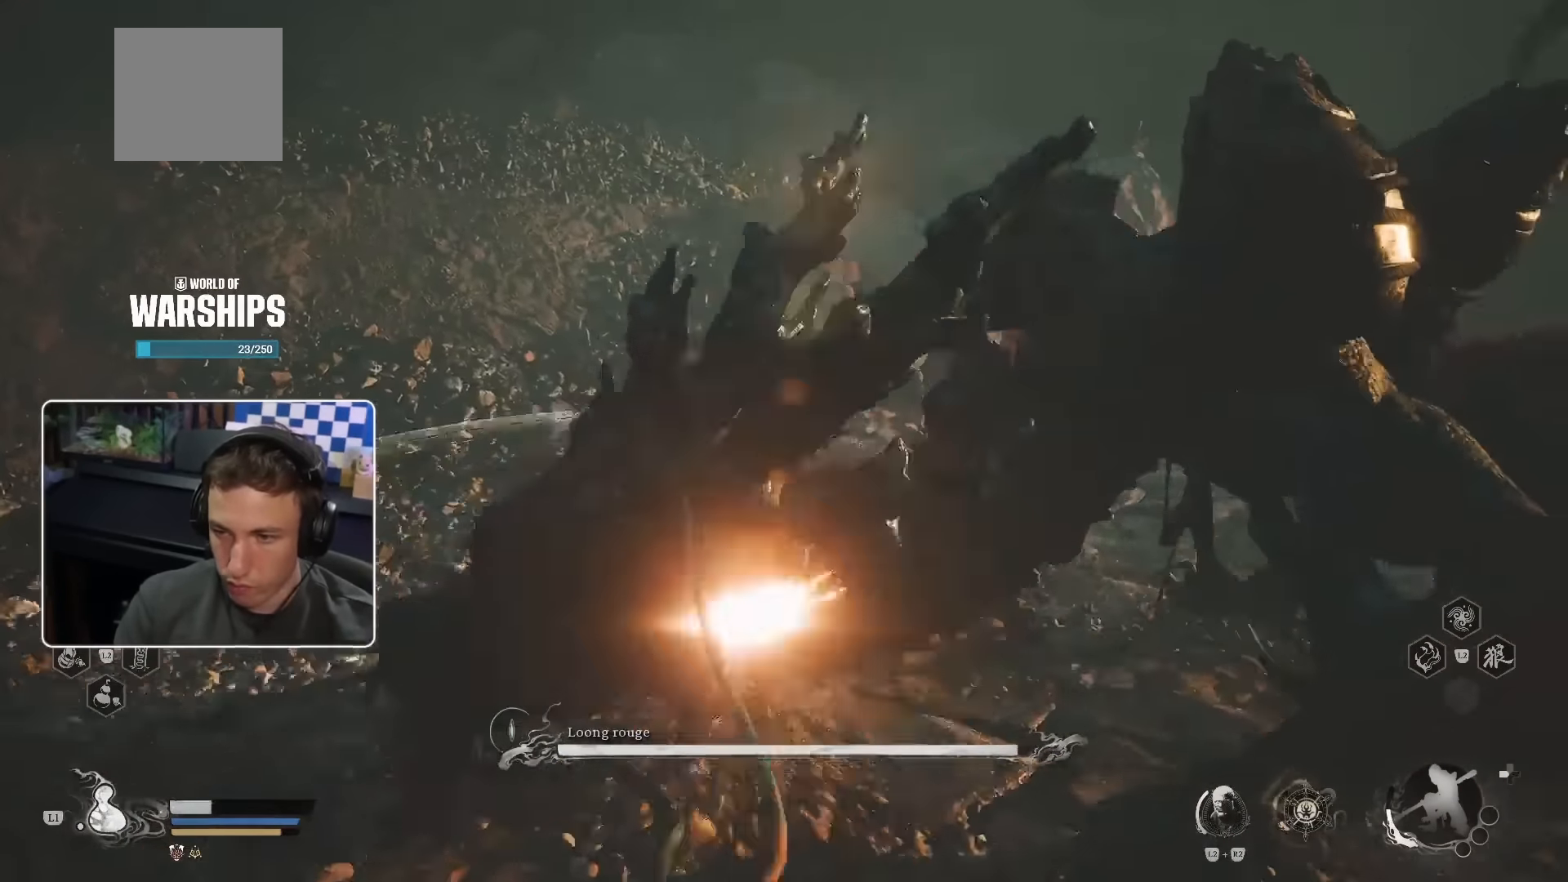
{"buttons": ["R1"], "left_stick": "up-right", "right_stick": "center", "events": [[33, "R1", "up"], [83, "right_stick", "right"], [116, "R1", "down"], [150, "R1", "up"], [216, "R1", "down"], [266, "R1", "up"], [483, "R1", "down"], [483, "right_stick", "center"]]}
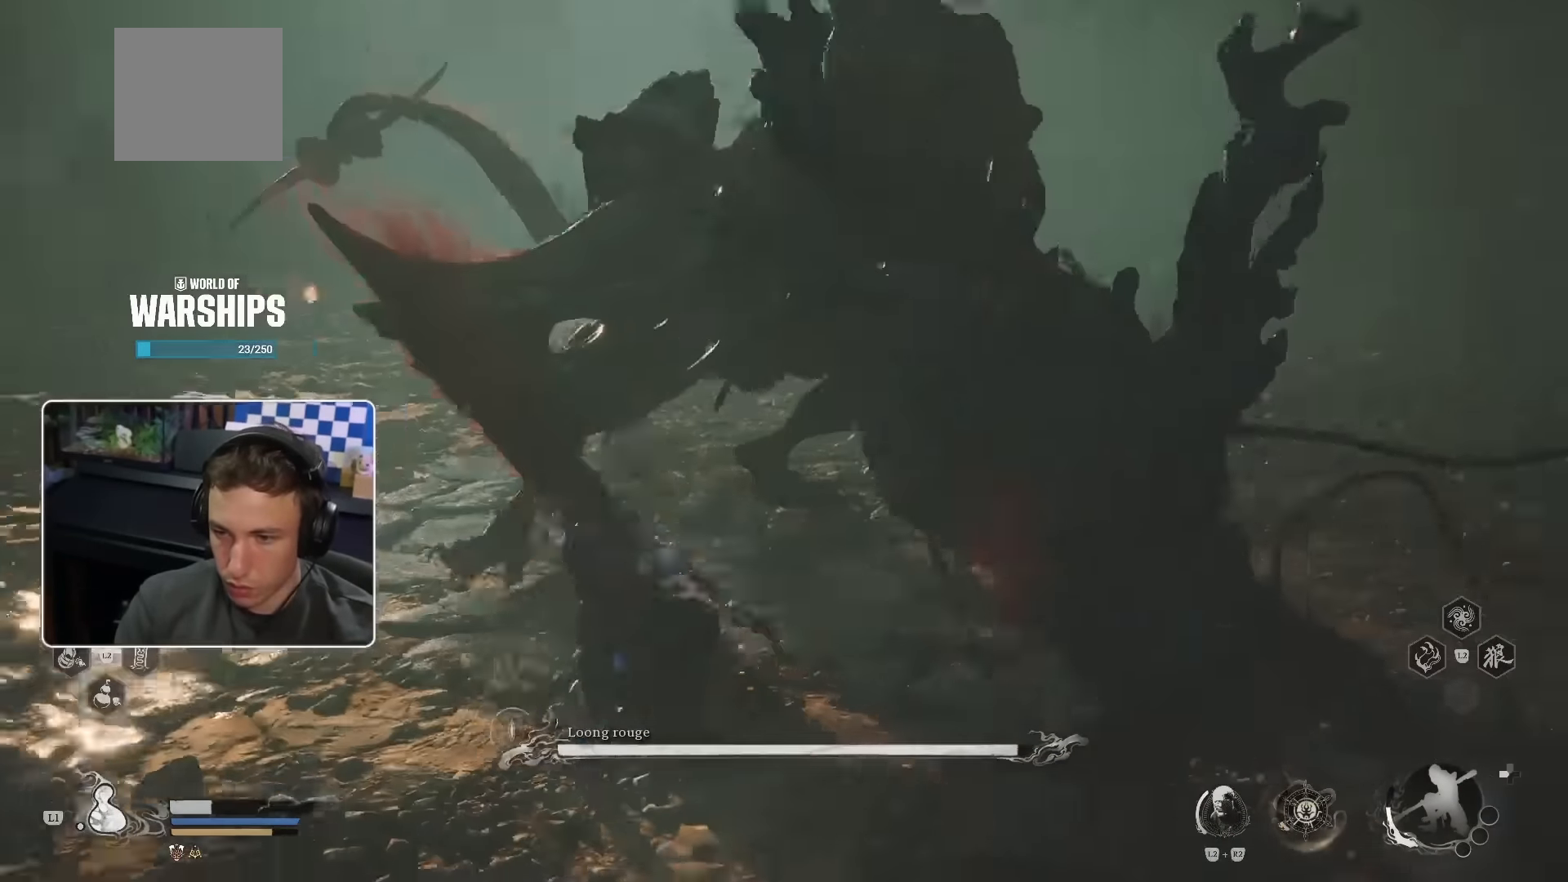
{"buttons": [], "left_stick": "up-right", "right_stick": "center", "events": [[33, "R1", "up"], [116, "R1", "down"], [183, "R1", "up"], [283, "R1", "down"], [333, "R1", "up"], [400, "R1", "down"], [450, "R1", "up"]]}
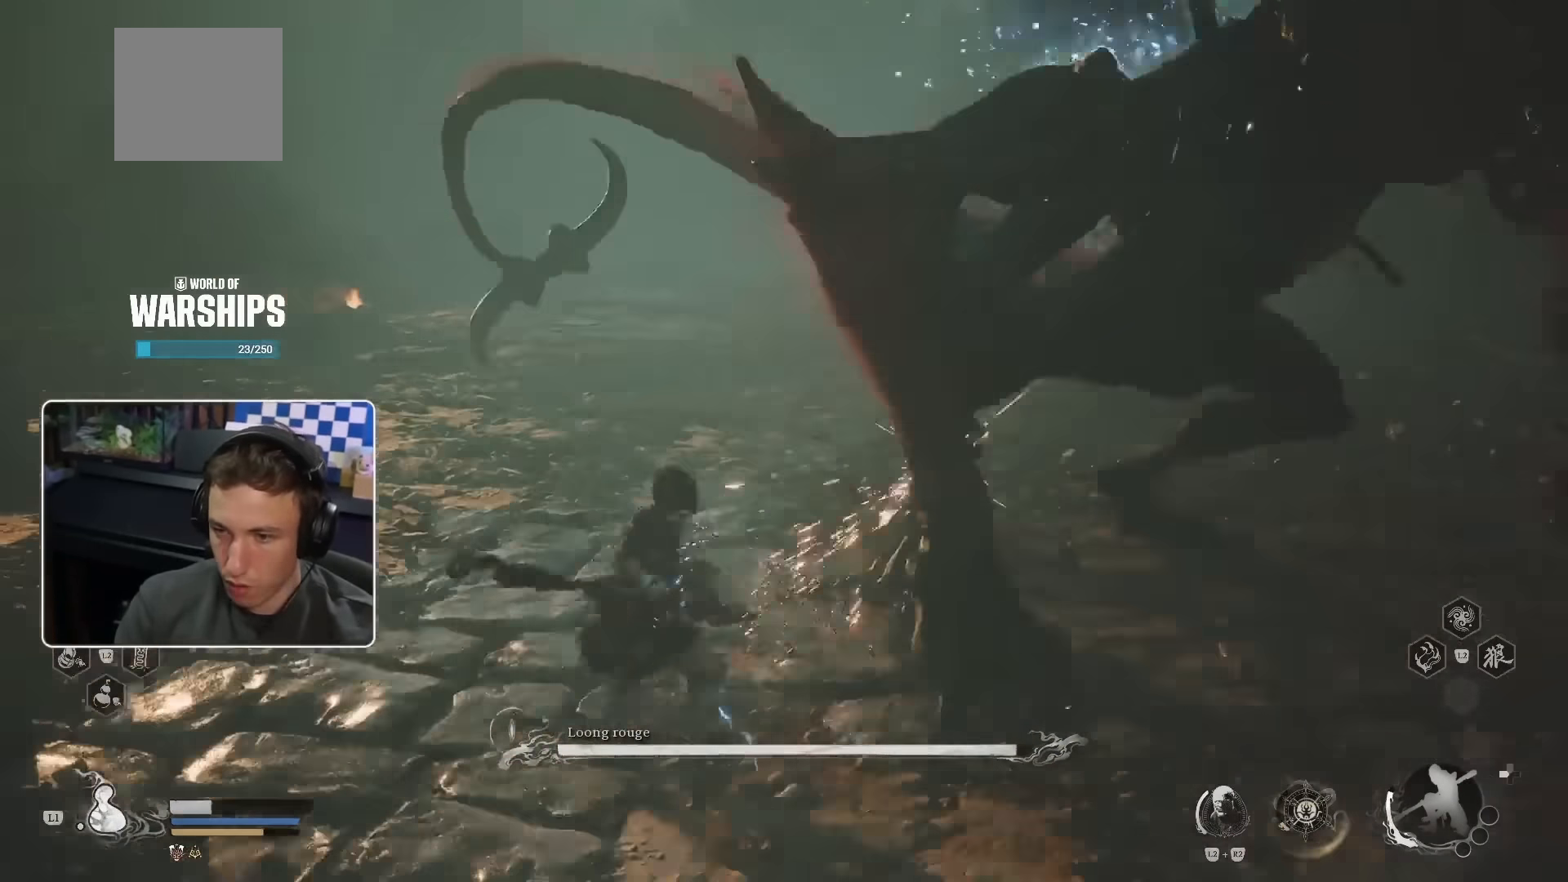
{"buttons": [], "left_stick": "up-right", "right_stick": "center", "events": [[33, "R1", "down"], [100, "R1", "up"], [183, "R1", "down"], [233, "R1", "up"], [233, "right_stick", "right"], [466, "right_stick", "center"]]}
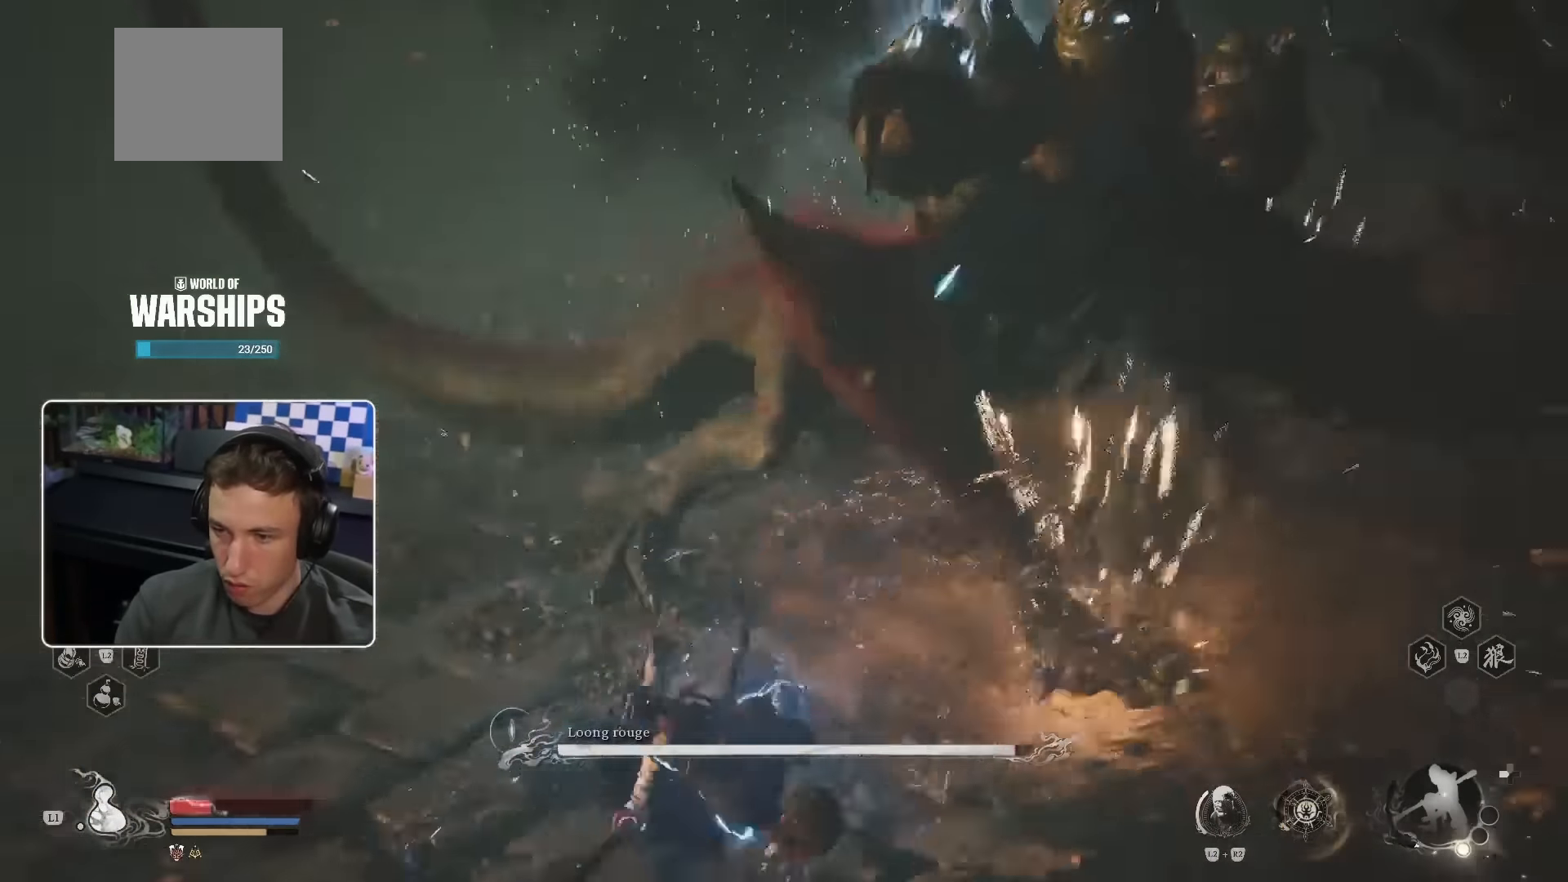
{"buttons": ["R1"], "left_stick": "up", "right_stick": "center", "events": [[16, "R1", "down"], [66, "left_stick", "up"], [83, "R1", "up"], [166, "R1", "down"], [233, "R1", "up"], [466, "R1", "down"]]}
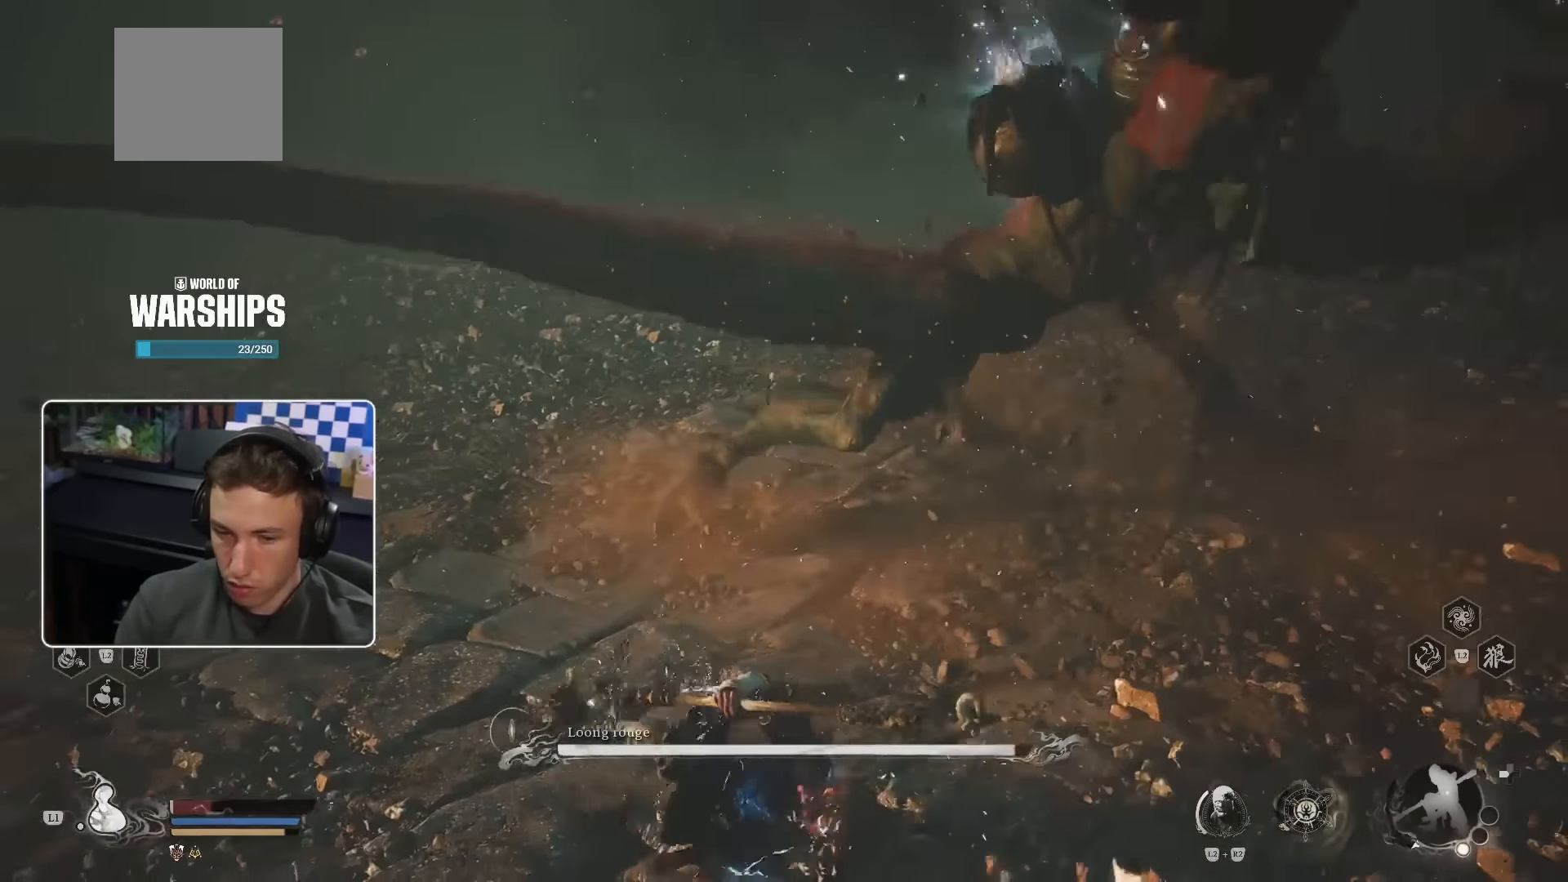
{"buttons": [], "left_stick": "up", "right_stick": "right", "events": [[100, "R1", "up"], [333, "right_stick", "right"]]}
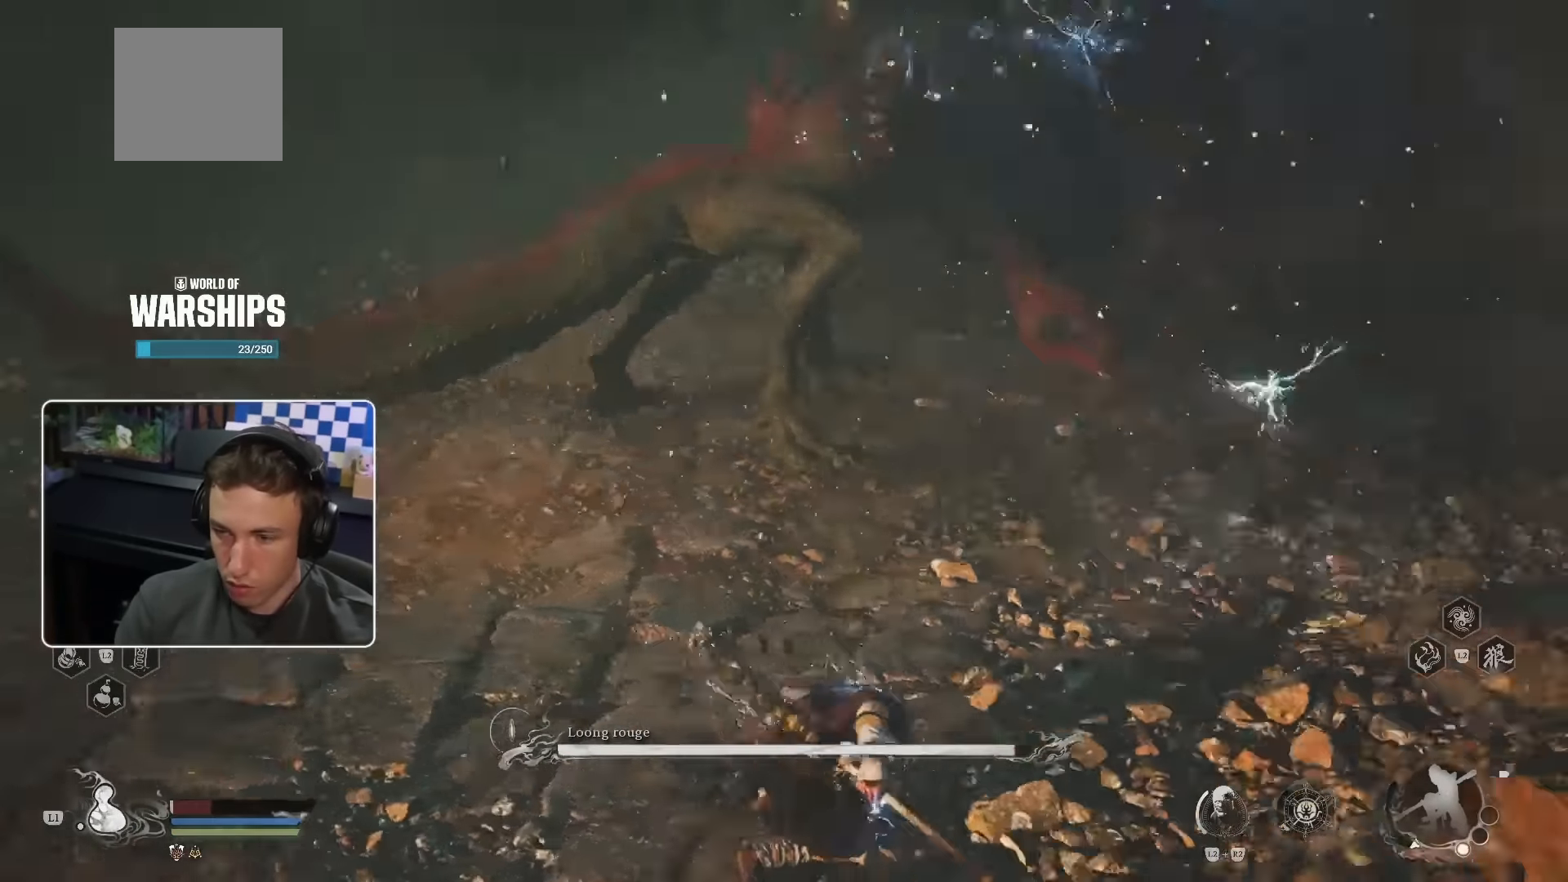
{"buttons": [], "left_stick": "up-left", "right_stick": "up-left", "events": [[133, "right_stick", "center"], [150, "CIRCLE", "down"], [250, "CIRCLE", "up"], [283, "left_stick", "up-left"], [483, "right_stick", "up-left"]]}
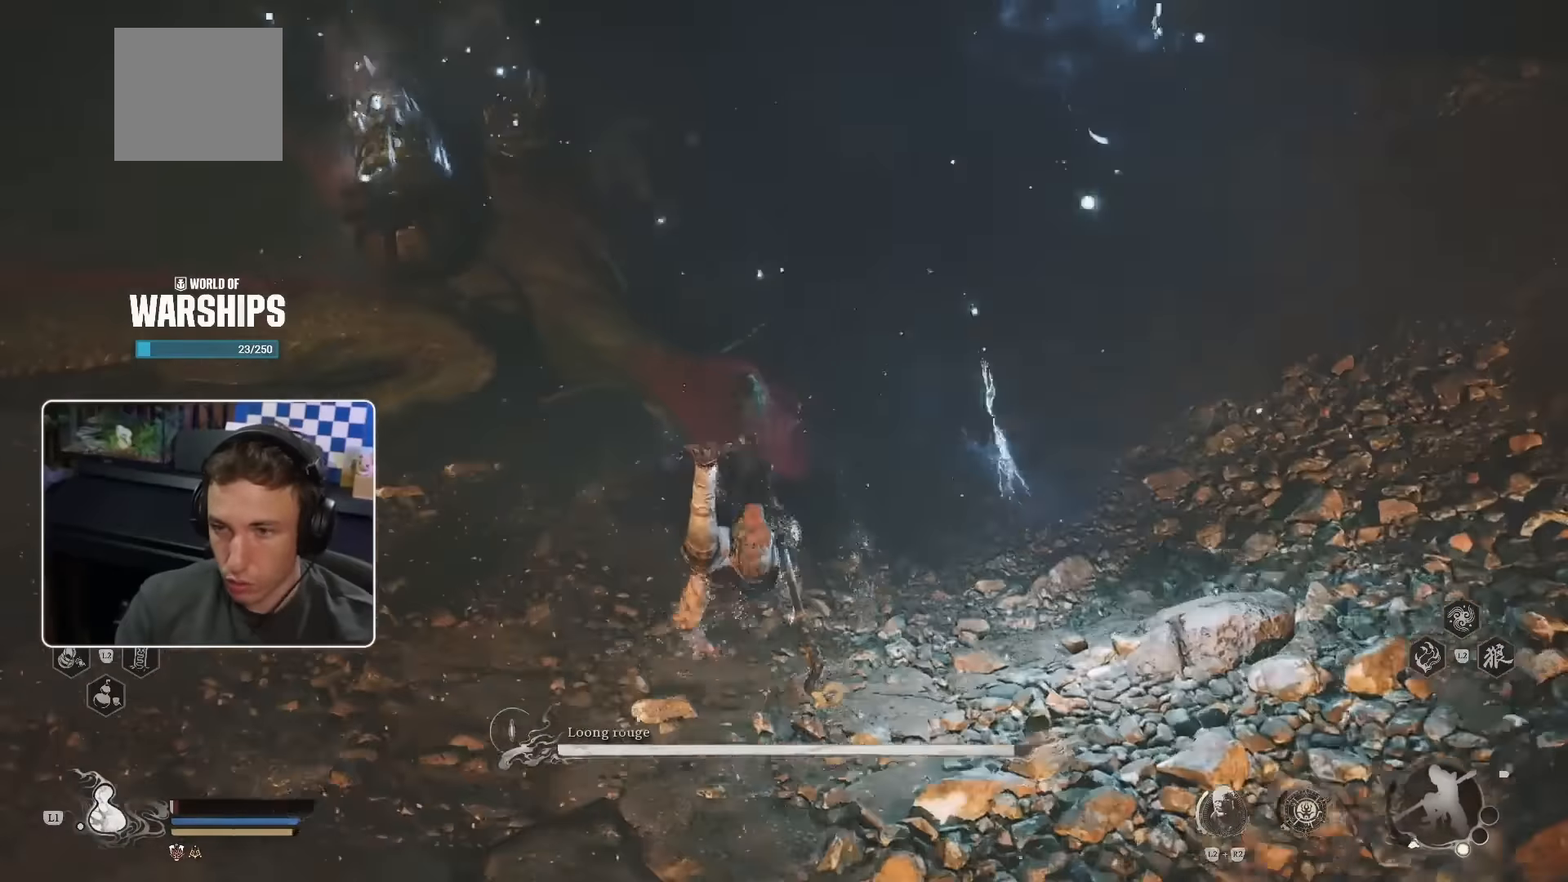
{"buttons": [], "left_stick": "left", "right_stick": "center", "events": [[50, "right_stick", "center"], [183, "left_stick", "left"], [233, "CIRCLE", "down"], [333, "CIRCLE", "up"], [400, "CIRCLE", "down"], [467, "CIRCLE", "up"]]}
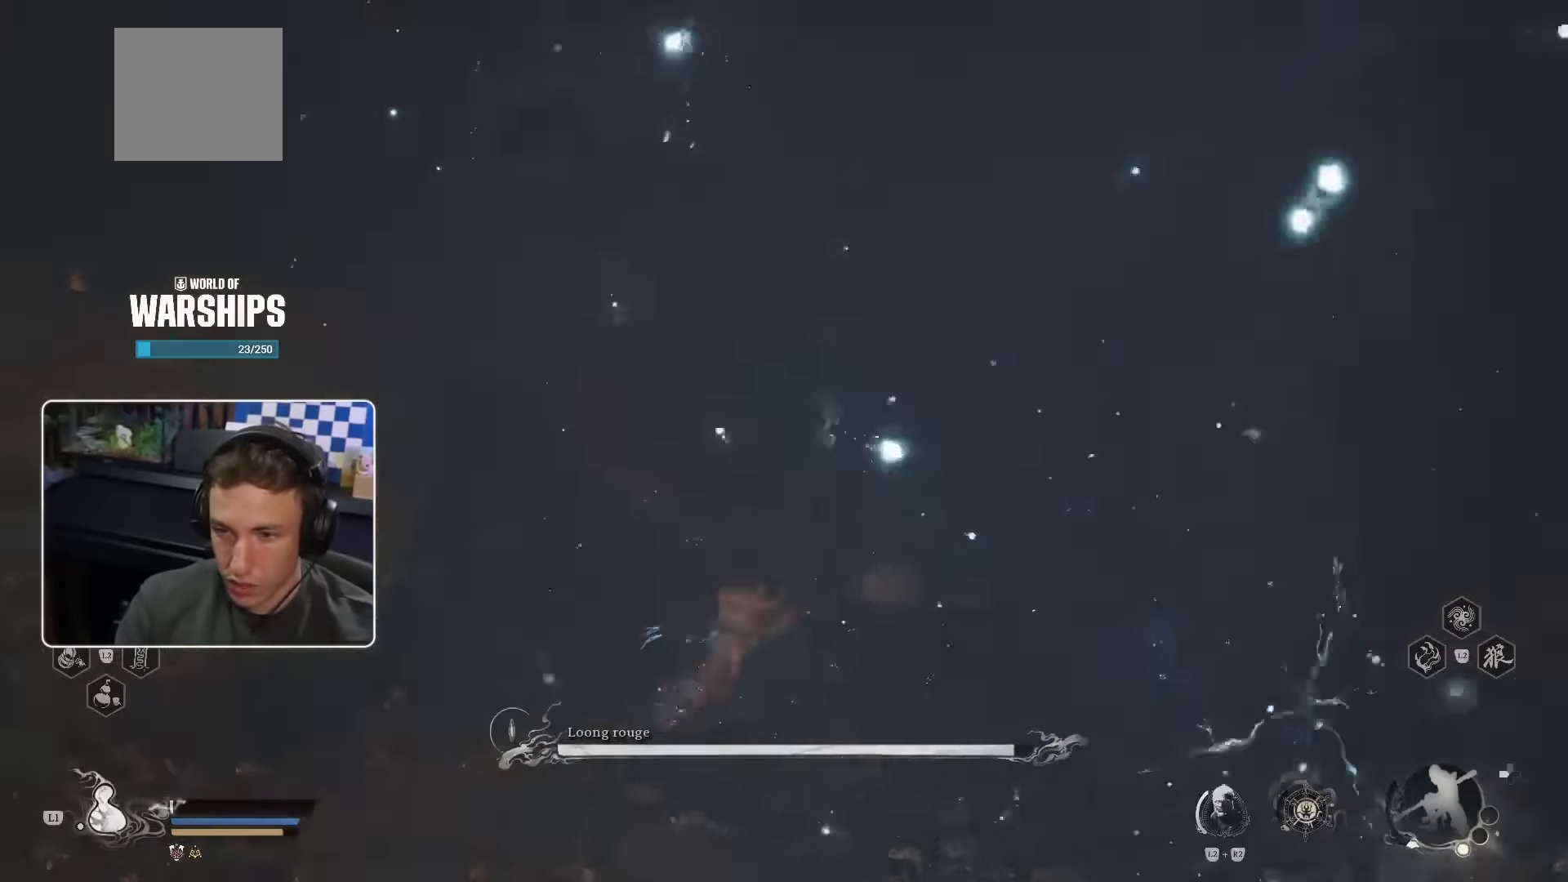
{"buttons": [], "left_stick": "center", "right_stick": "center", "events": [[200, "left_stick", "center"]]}
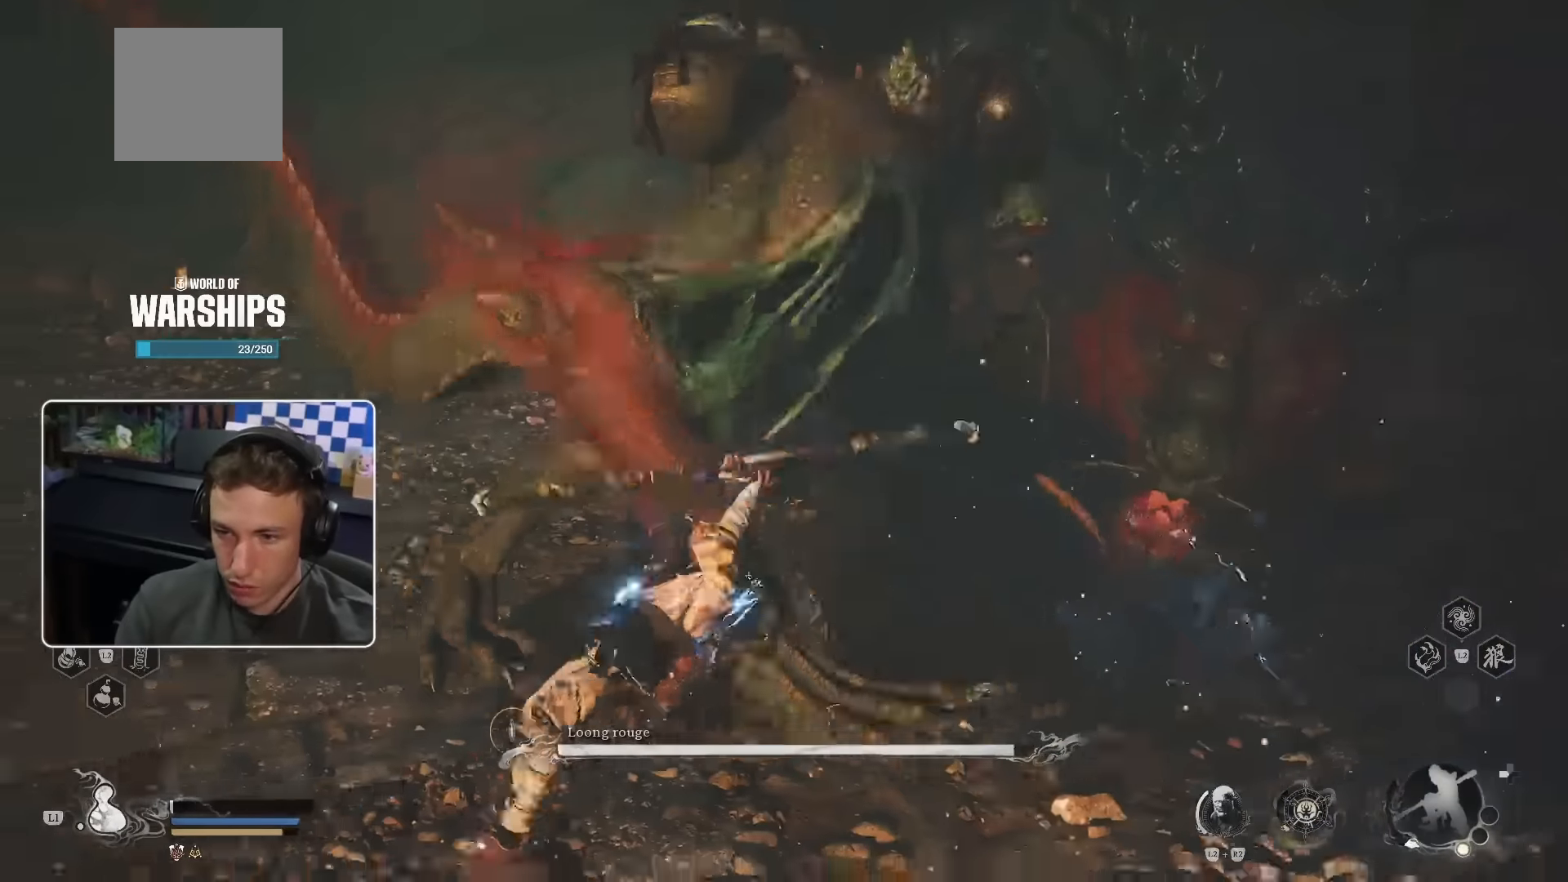
{"buttons": [], "left_stick": "down-left", "right_stick": "center", "events": [[33, "left_stick", "left"], [133, "left_stick", "down-left"]]}
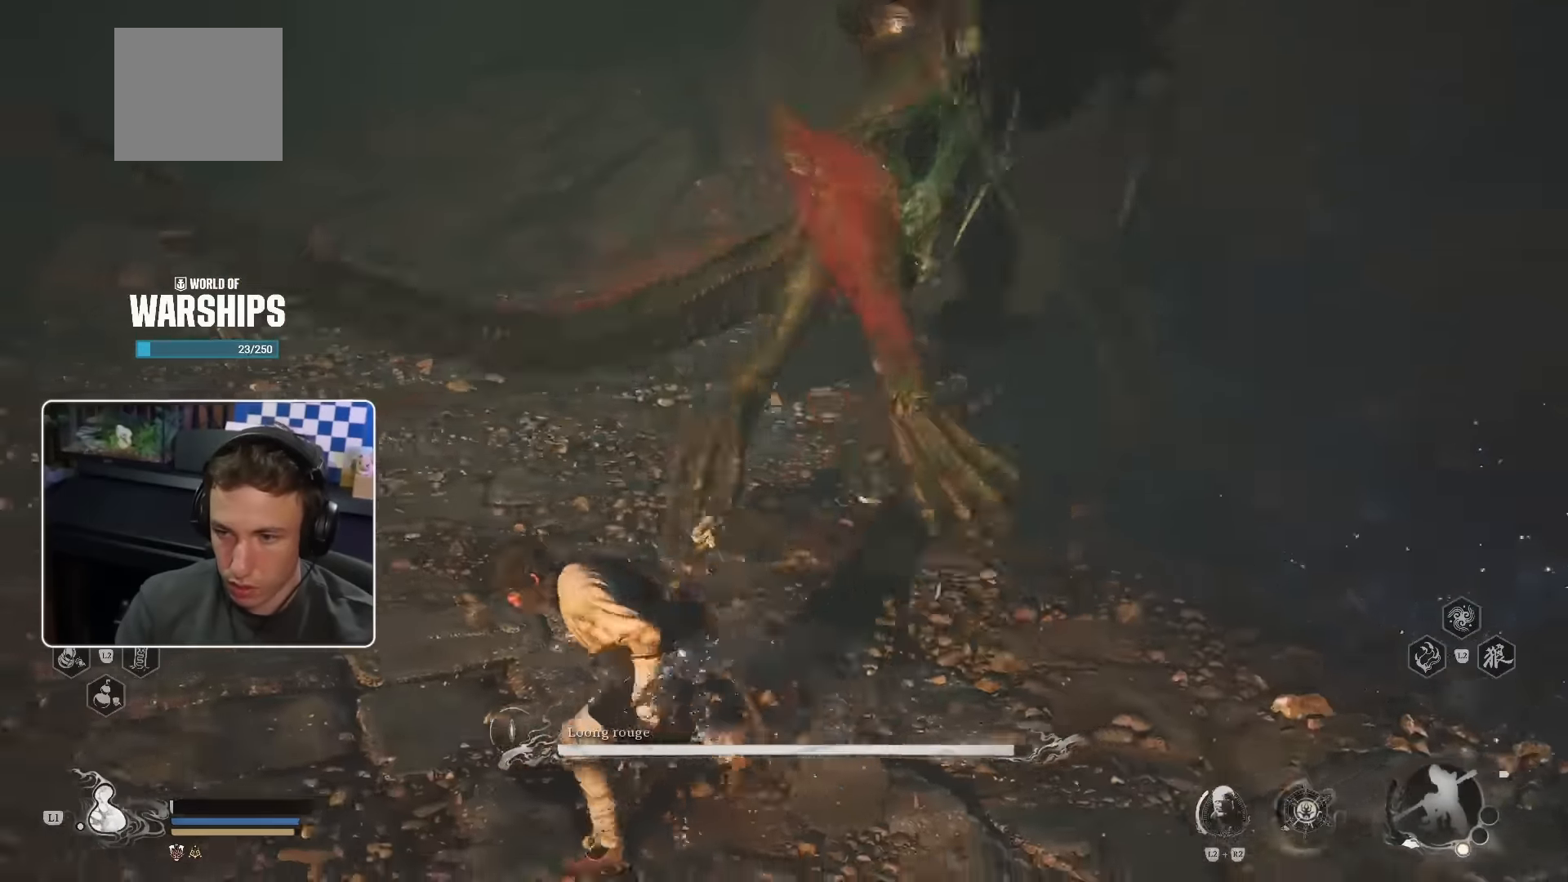
{"buttons": [], "left_stick": "down-left", "right_stick": "right", "events": [[17, "CIRCLE", "down"], [150, "CIRCLE", "up"], [333, "right_stick", "right"]]}
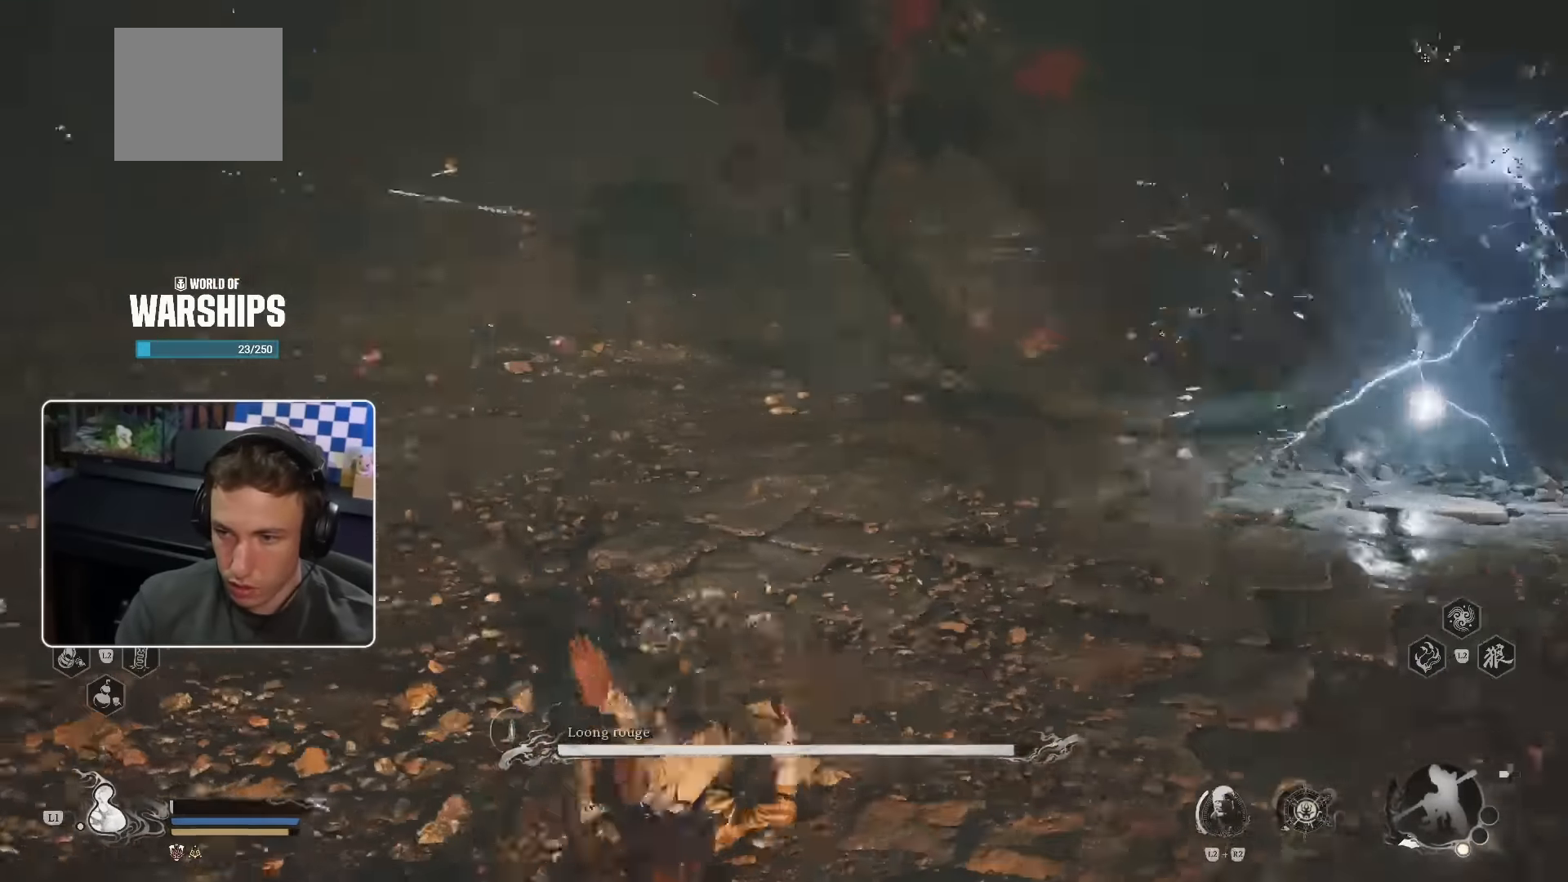
{"buttons": [], "left_stick": "down", "right_stick": "center", "events": [[33, "right_stick", "center"], [333, "CIRCLE", "down"], [467, "CIRCLE", "up"], [483, "left_stick", "down"]]}
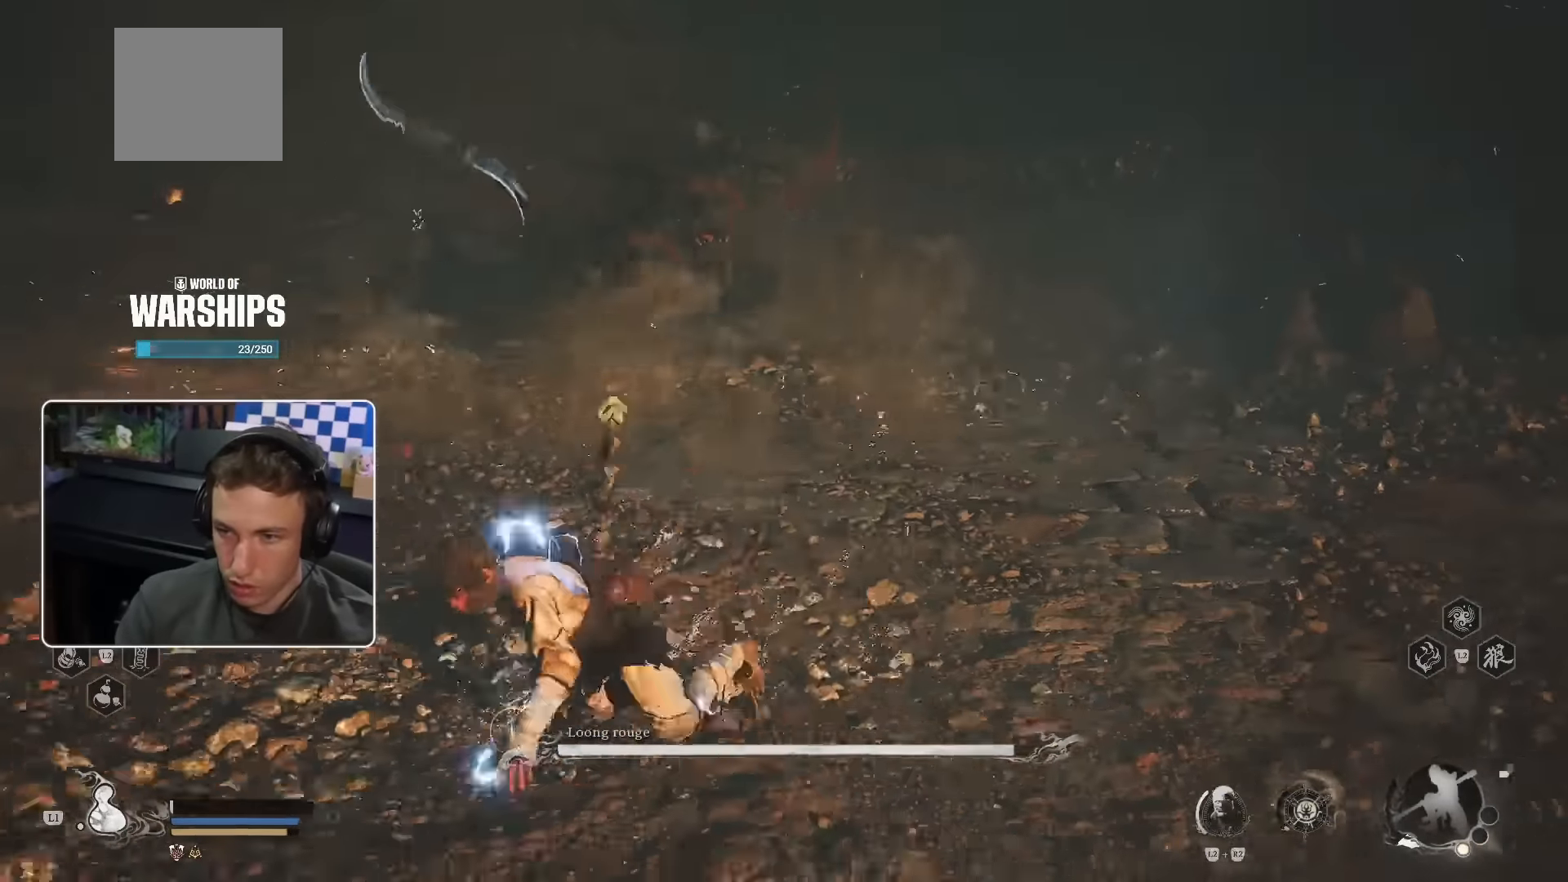
{"buttons": [], "left_stick": "down", "right_stick": "center", "events": [[250, "right_stick", "up-left"], [417, "right_stick", "center"]]}
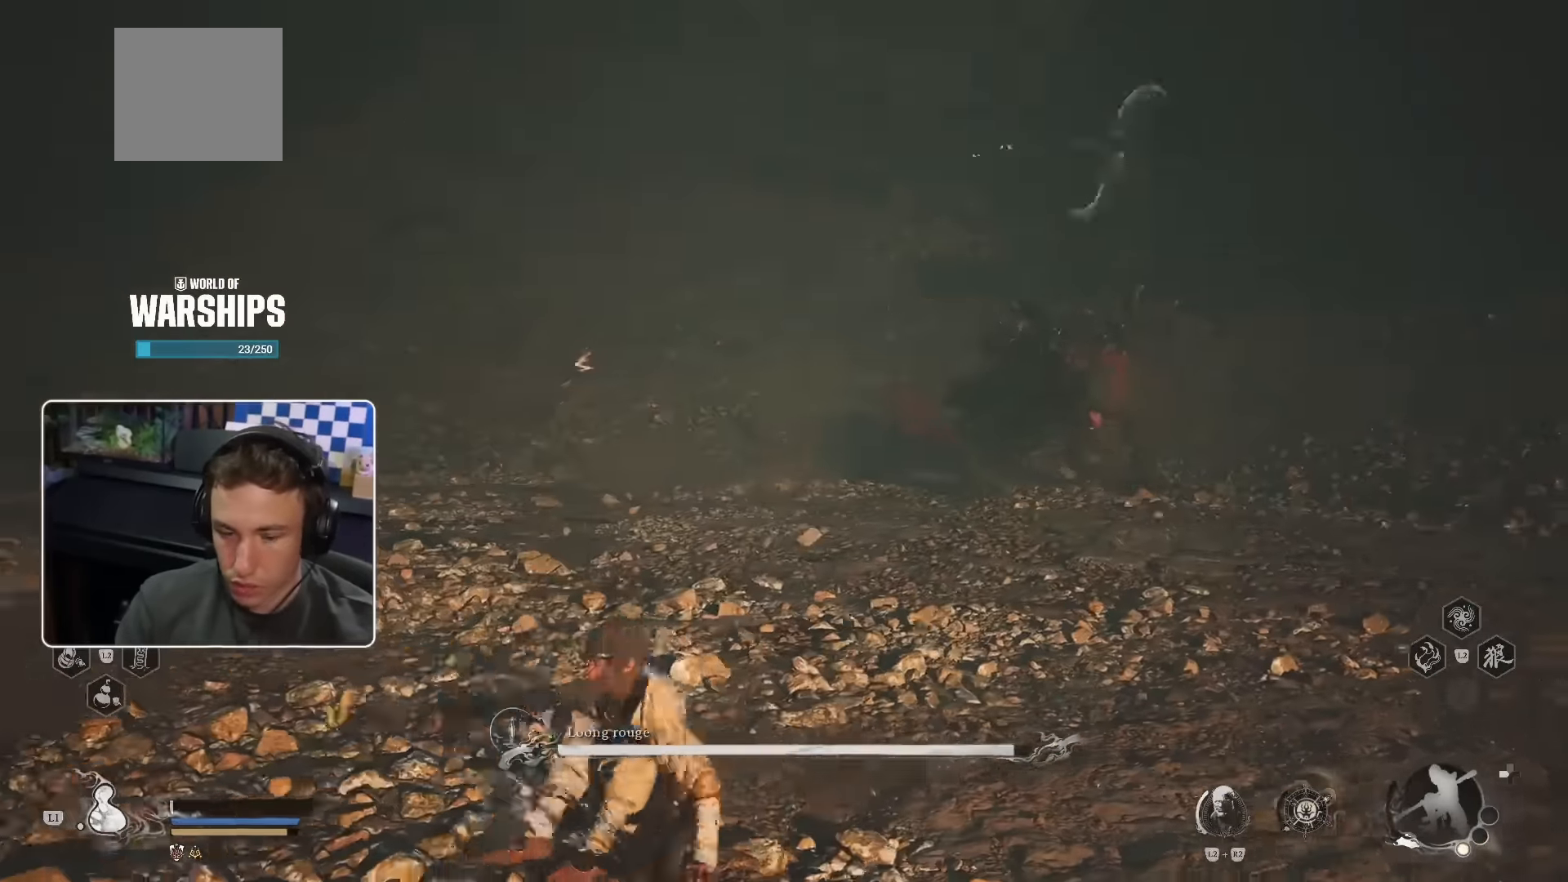
{"buttons": [], "left_stick": "down", "right_stick": "up", "events": [[250, "L1", "down"], [417, "L1", "up"], [500, "right_stick", "up"]]}
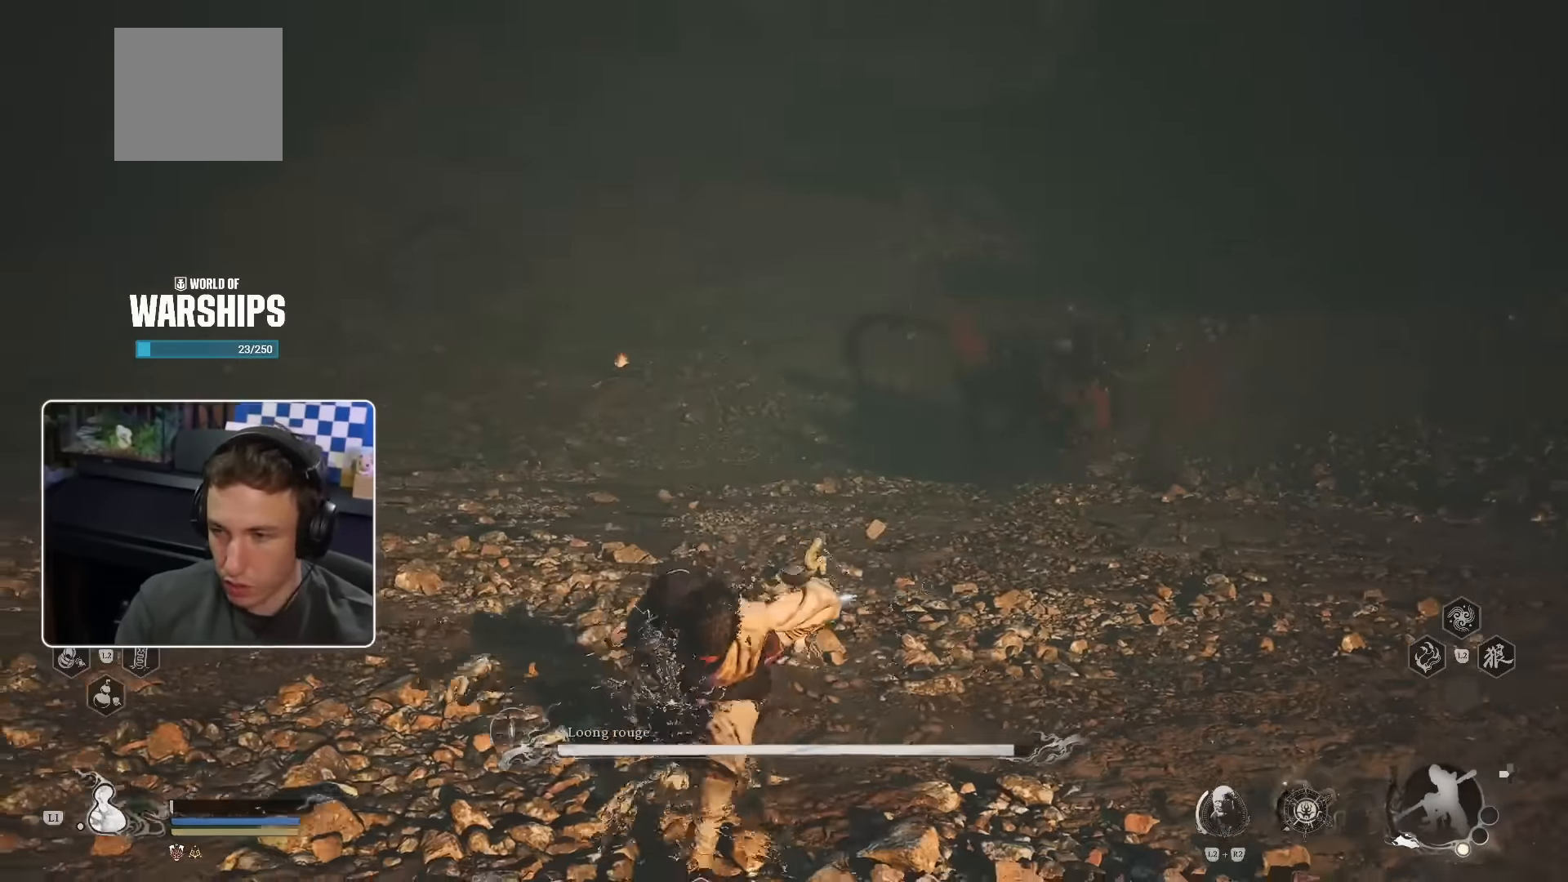
{"buttons": [], "left_stick": "down", "right_stick": "center", "events": [[50, "right_stick", "center"]]}
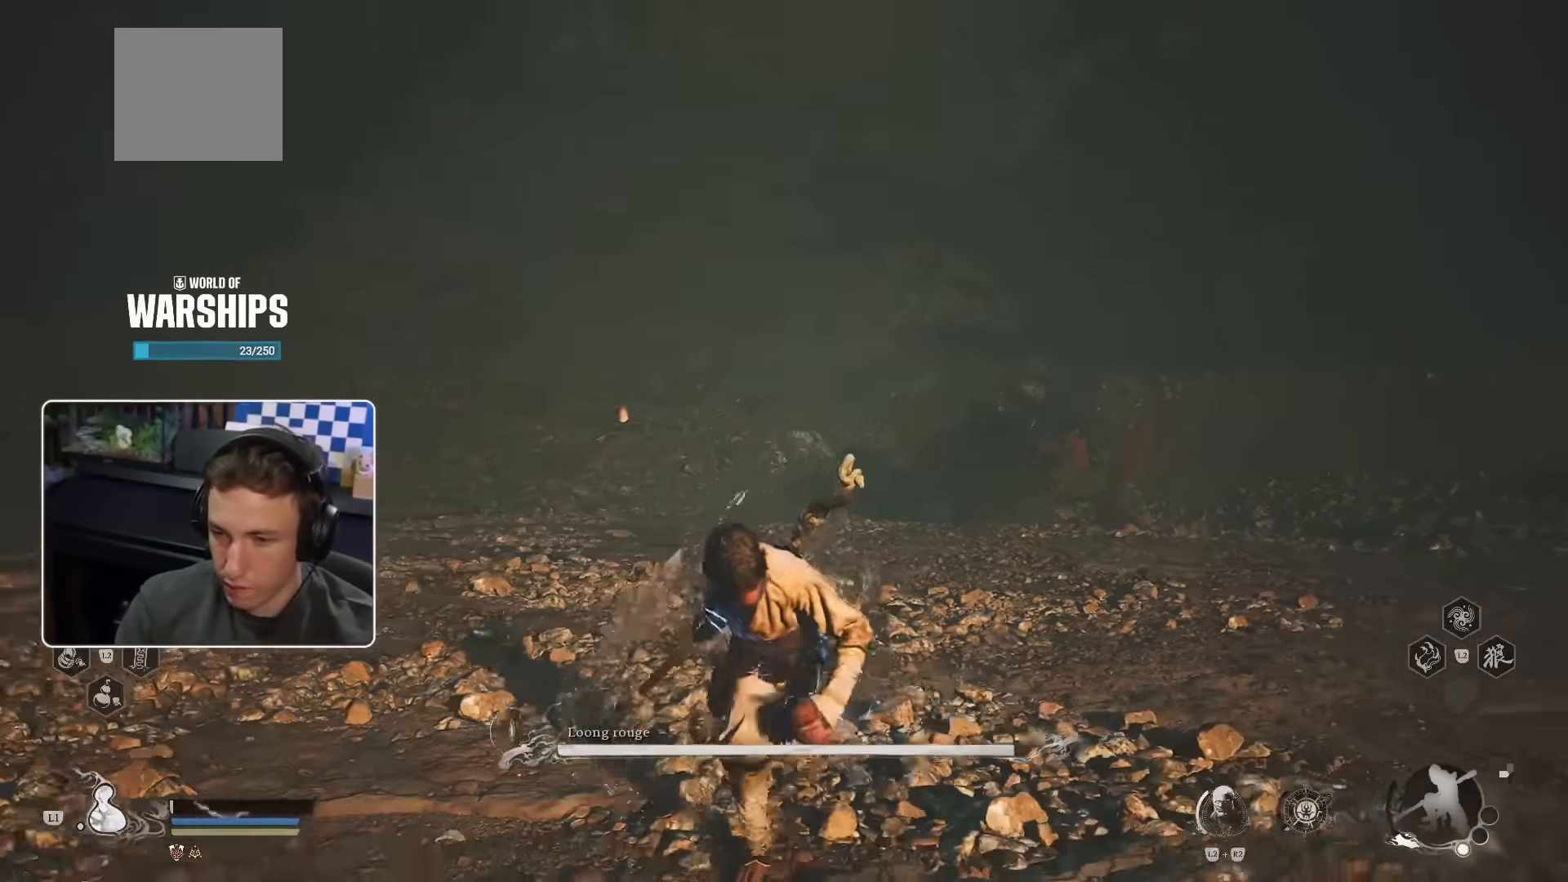
{"buttons": [], "left_stick": "down-left", "right_stick": "center", "events": [[200, "left_stick", "down-left"], [300, "right_stick", "right"], [400, "right_stick", "center"]]}
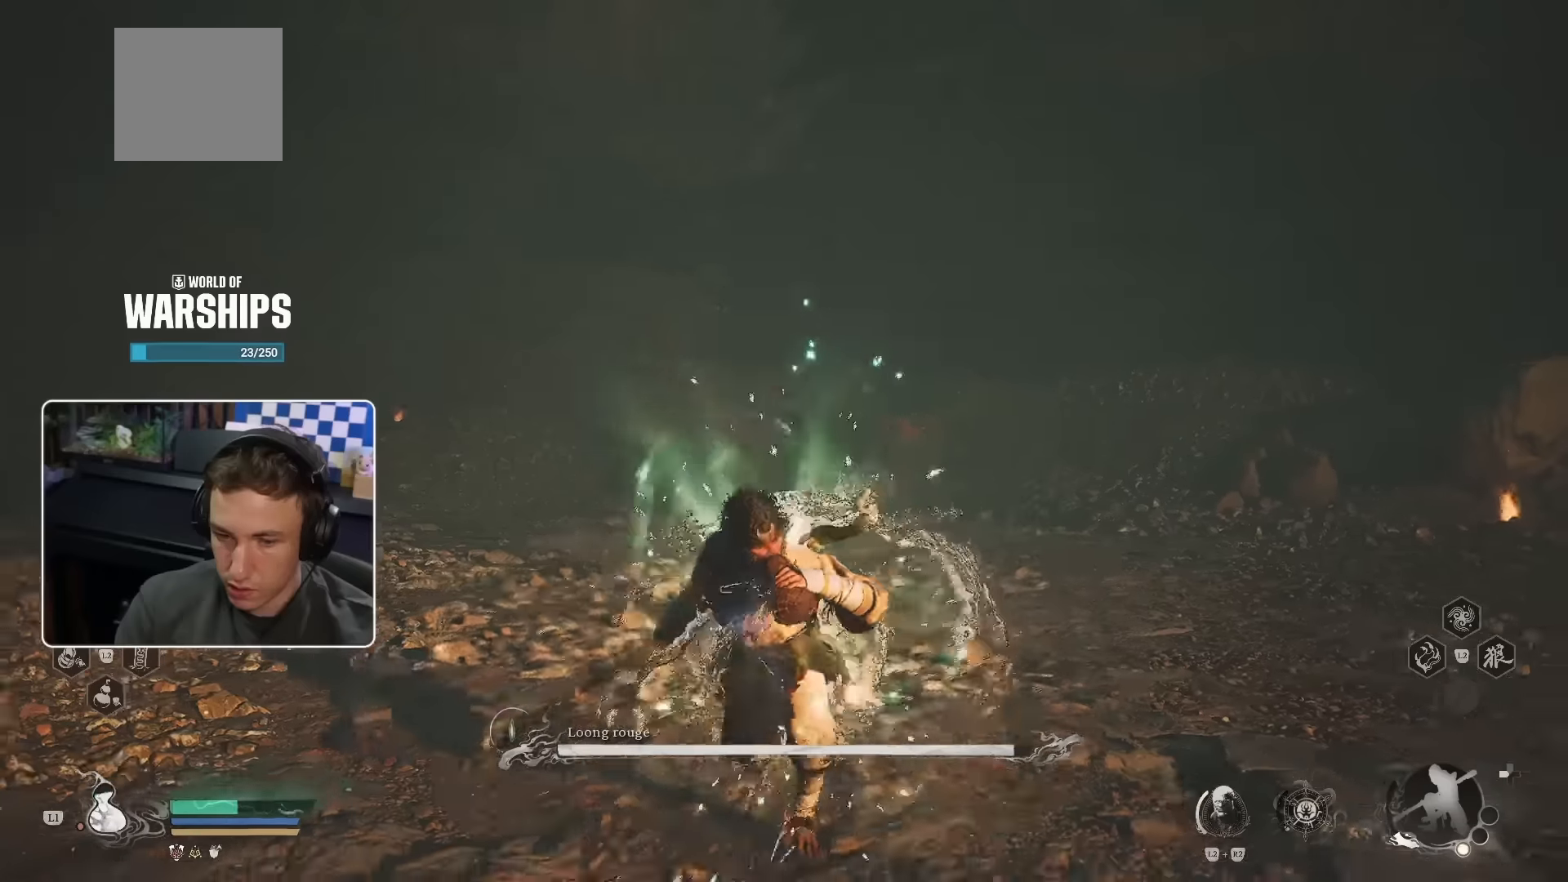
{"buttons": [], "left_stick": "left", "right_stick": "center", "events": [[283, "L1", "down"], [333, "left_stick", "left"], [433, "L1", "up"]]}
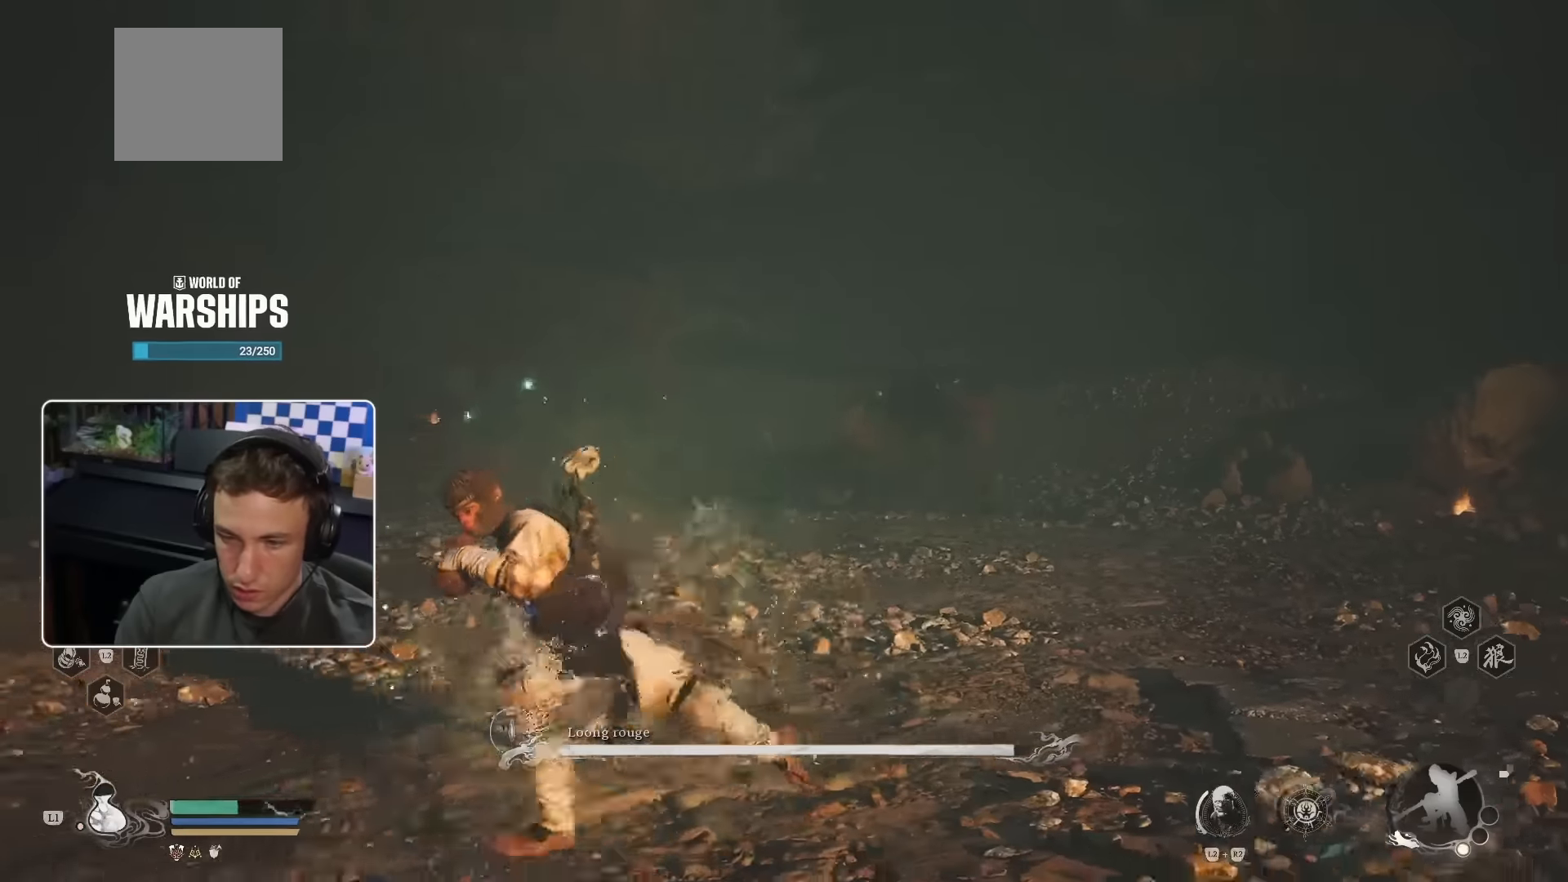
{"buttons": [], "left_stick": "left", "right_stick": "center", "events": [[300, "right_stick", "down-right"], [450, "right_stick", "center"]]}
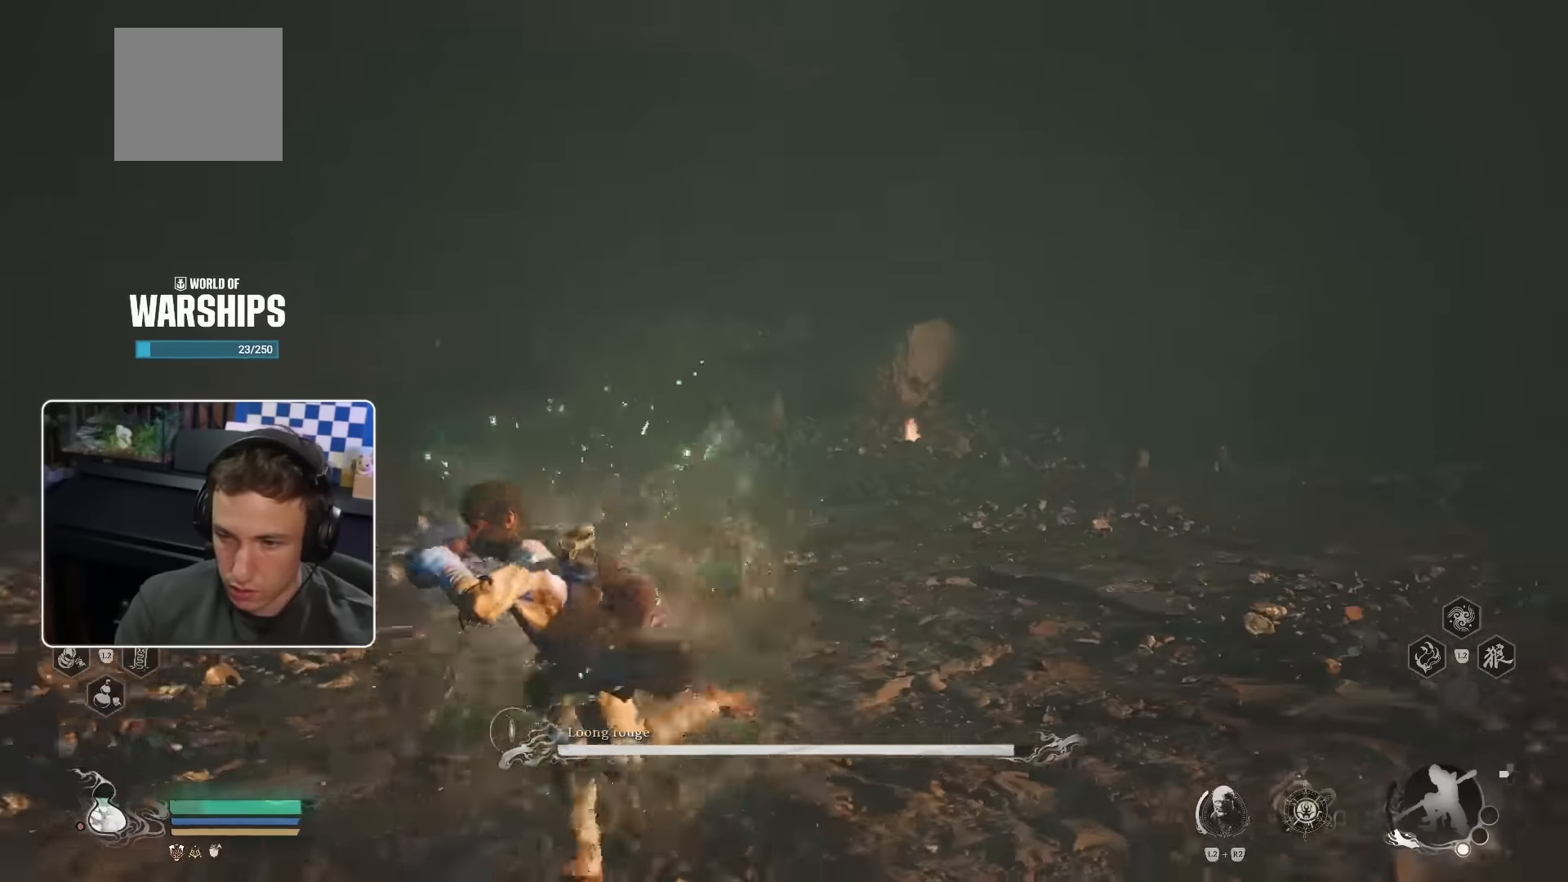
{"buttons": [], "left_stick": "up-left", "right_stick": "center", "events": [[333, "left_stick", "up-left"]]}